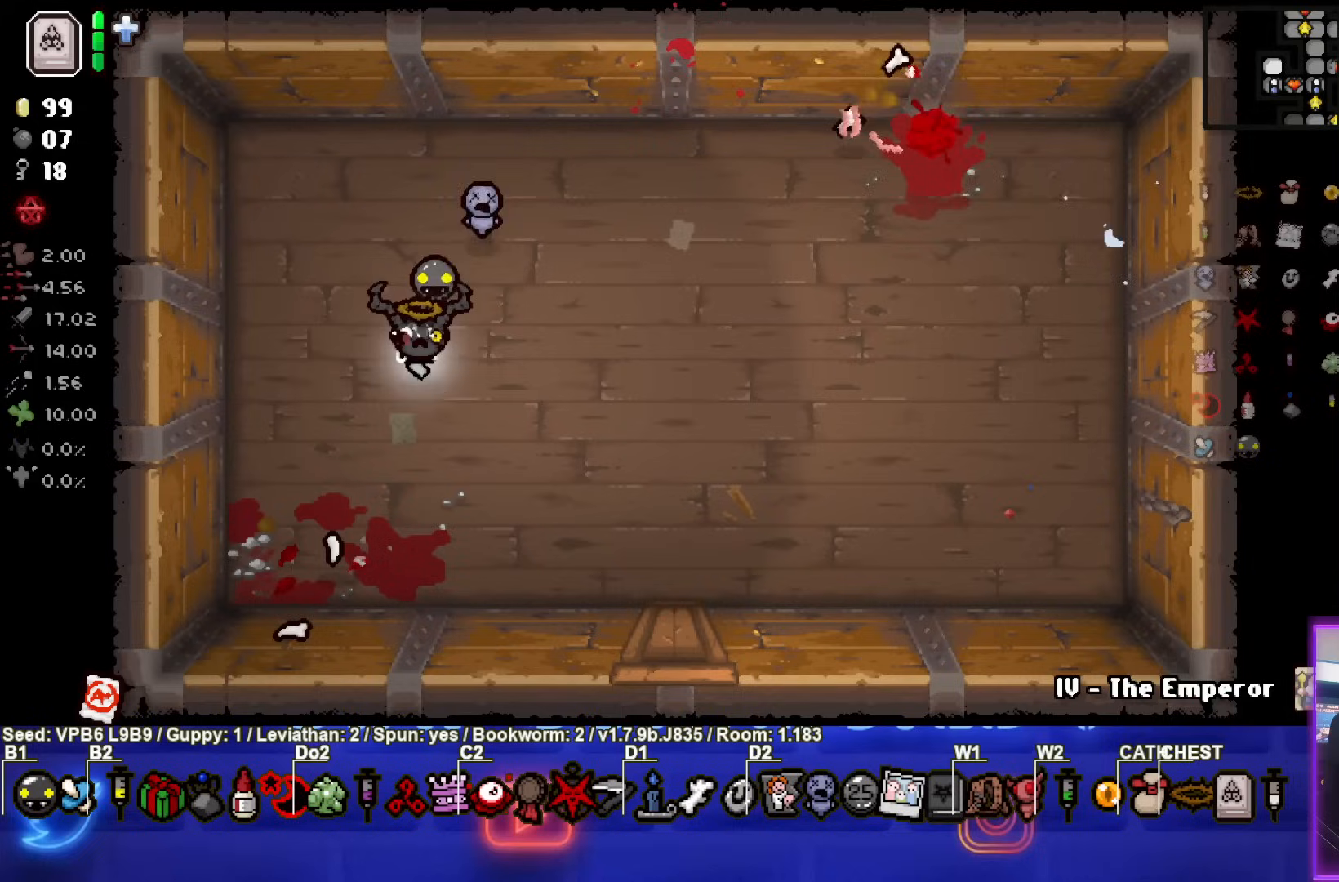
Gameplay with a controller (PlayStation layout); each line is a JSON object with the inputs held at the frame after it. "events" lists button and stick changes between this image and that frame as [ms after this image, input, new state], when the widget could be followed in between. Not read: L3 R3 right_stick.
{"buttons": [], "left_stick": "center", "events": []}
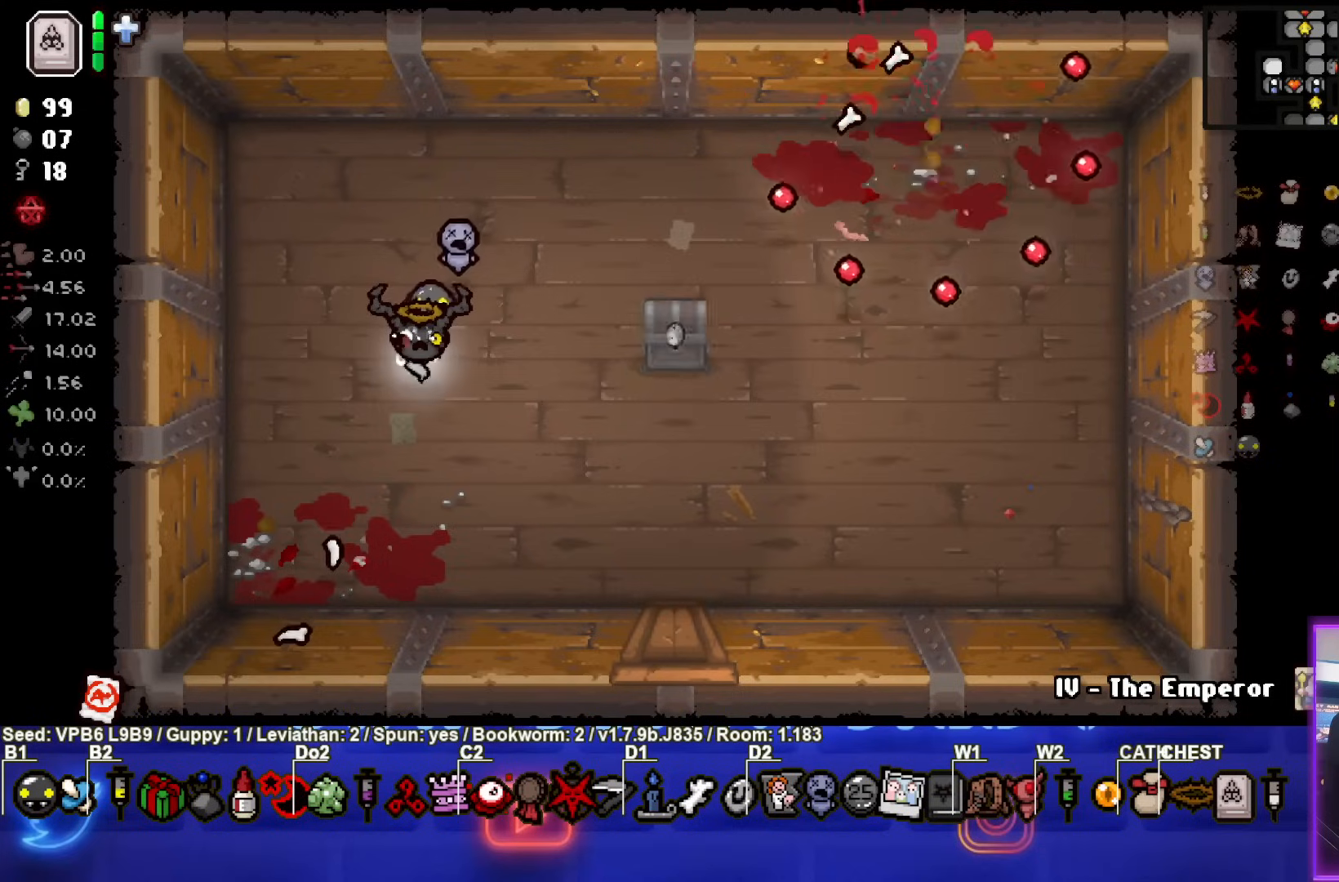
{"buttons": [], "left_stick": "up-right", "events": [[33, "left_stick", "up"], [367, "left_stick", "up-right"]]}
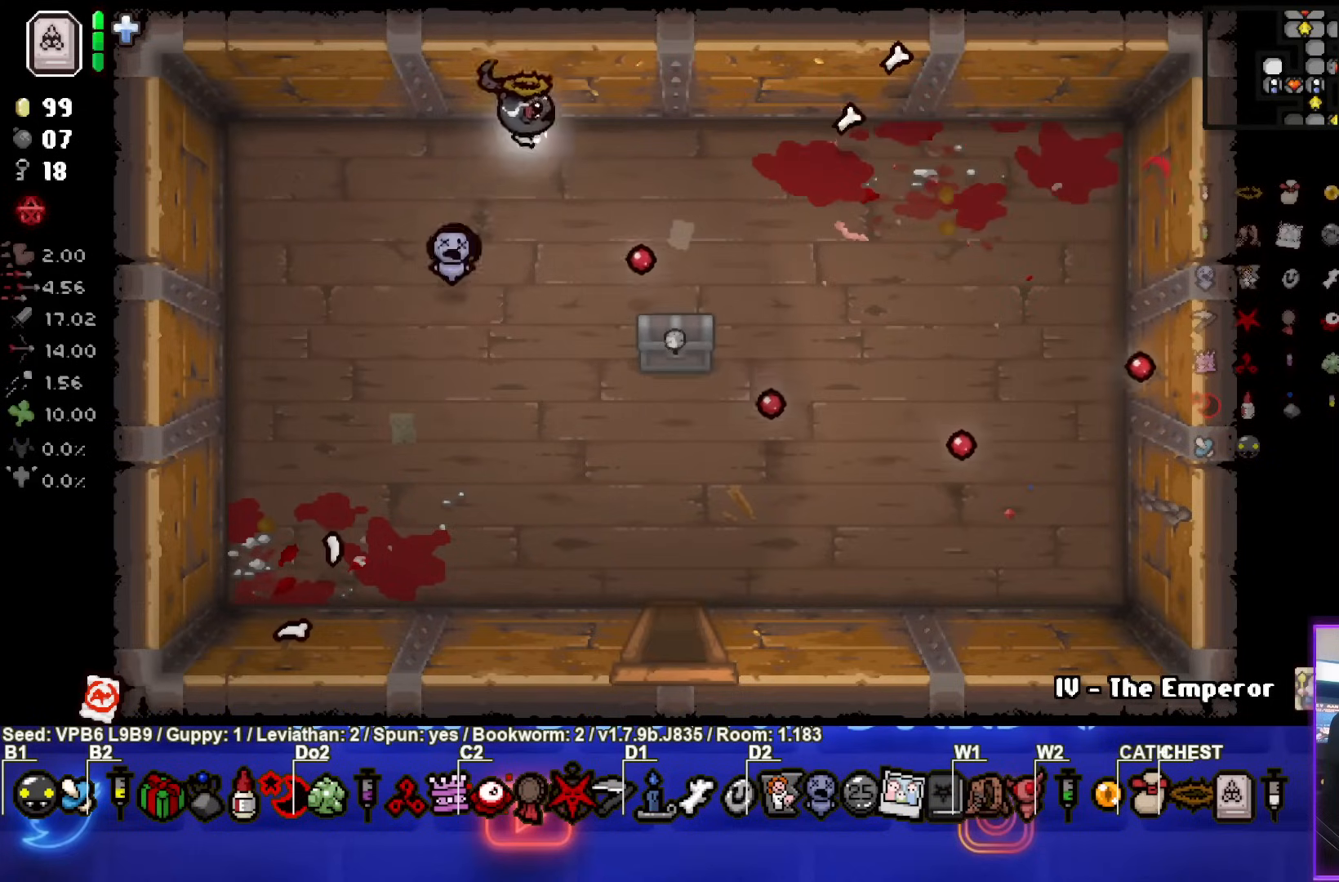
{"buttons": [], "left_stick": "center", "events": [[33, "left_stick", "center"], [150, "left_stick", "down-right"], [333, "left_stick", "center"]]}
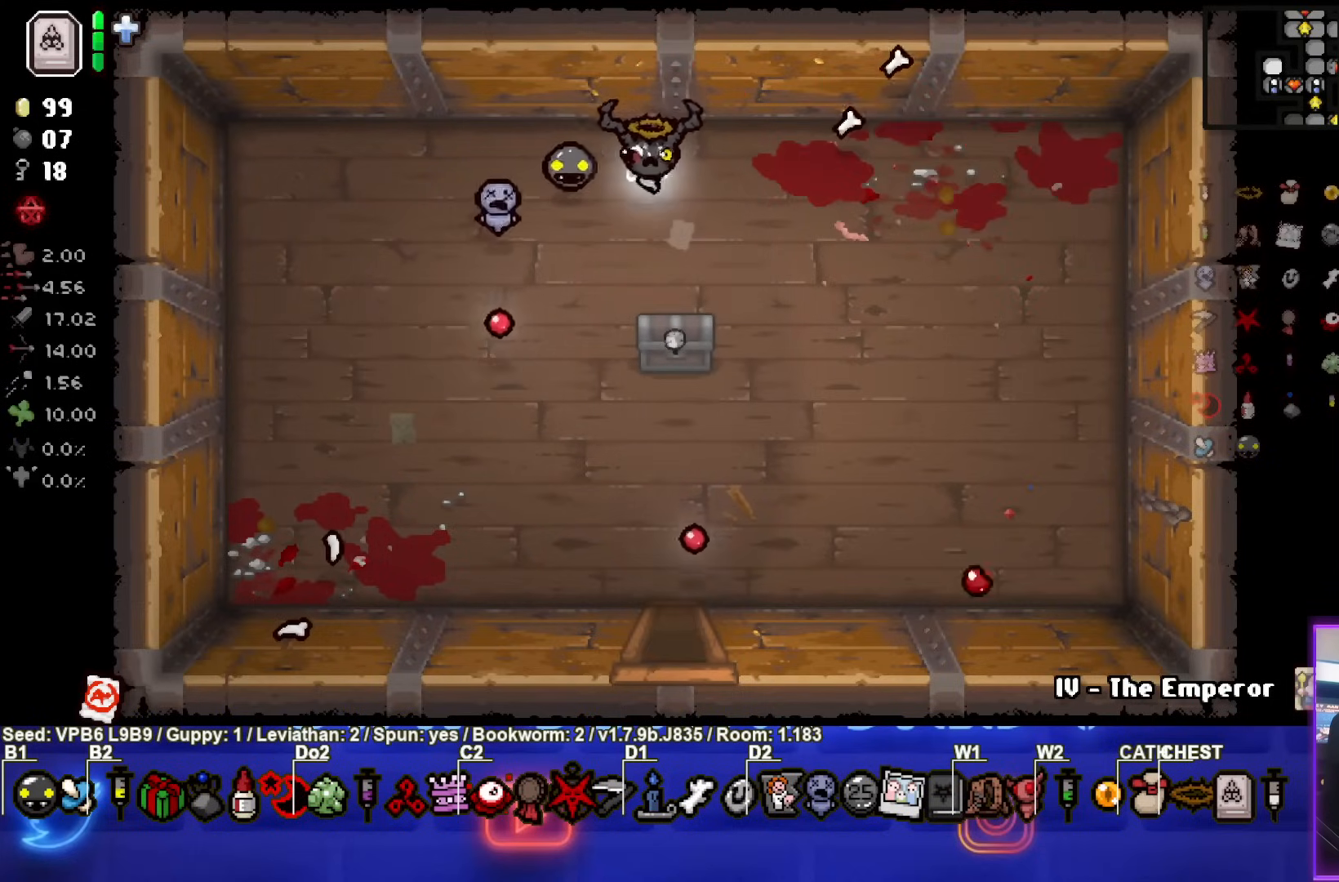
{"buttons": [], "left_stick": "center", "events": []}
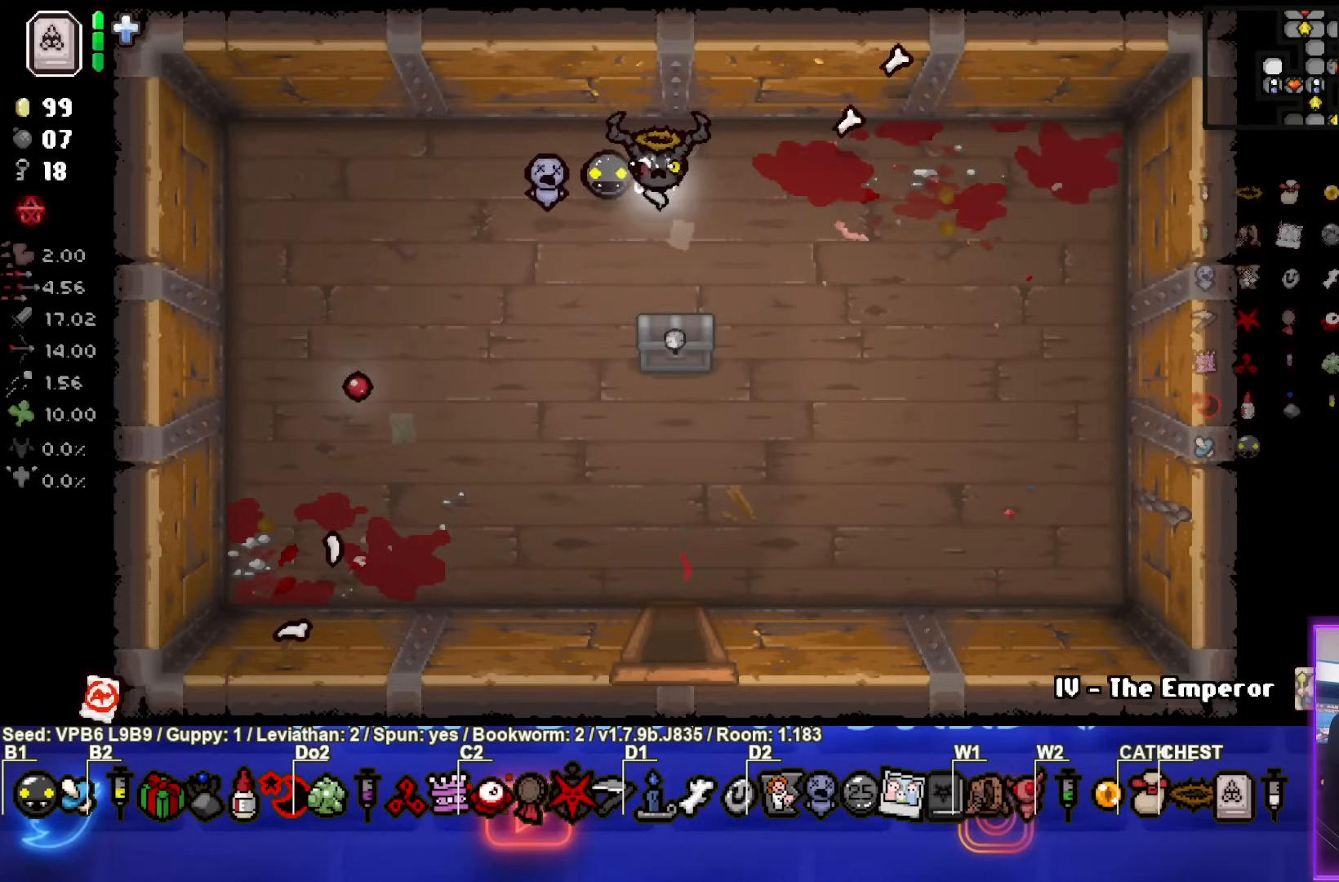
{"buttons": [], "left_stick": "center", "events": [[67, "left_stick", "down"], [367, "left_stick", "center"]]}
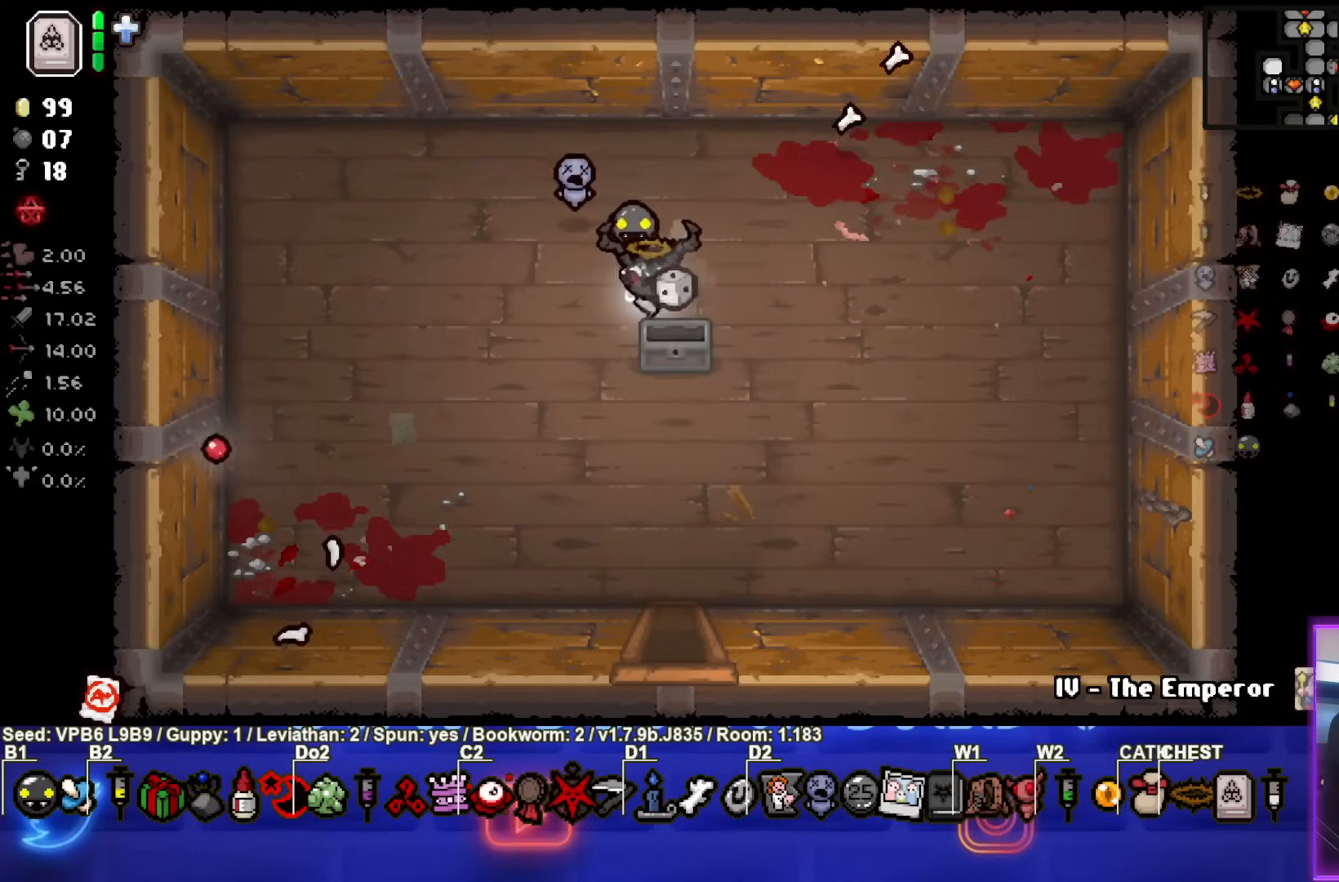
{"buttons": [], "left_stick": "down", "events": [[417, "left_stick", "down"]]}
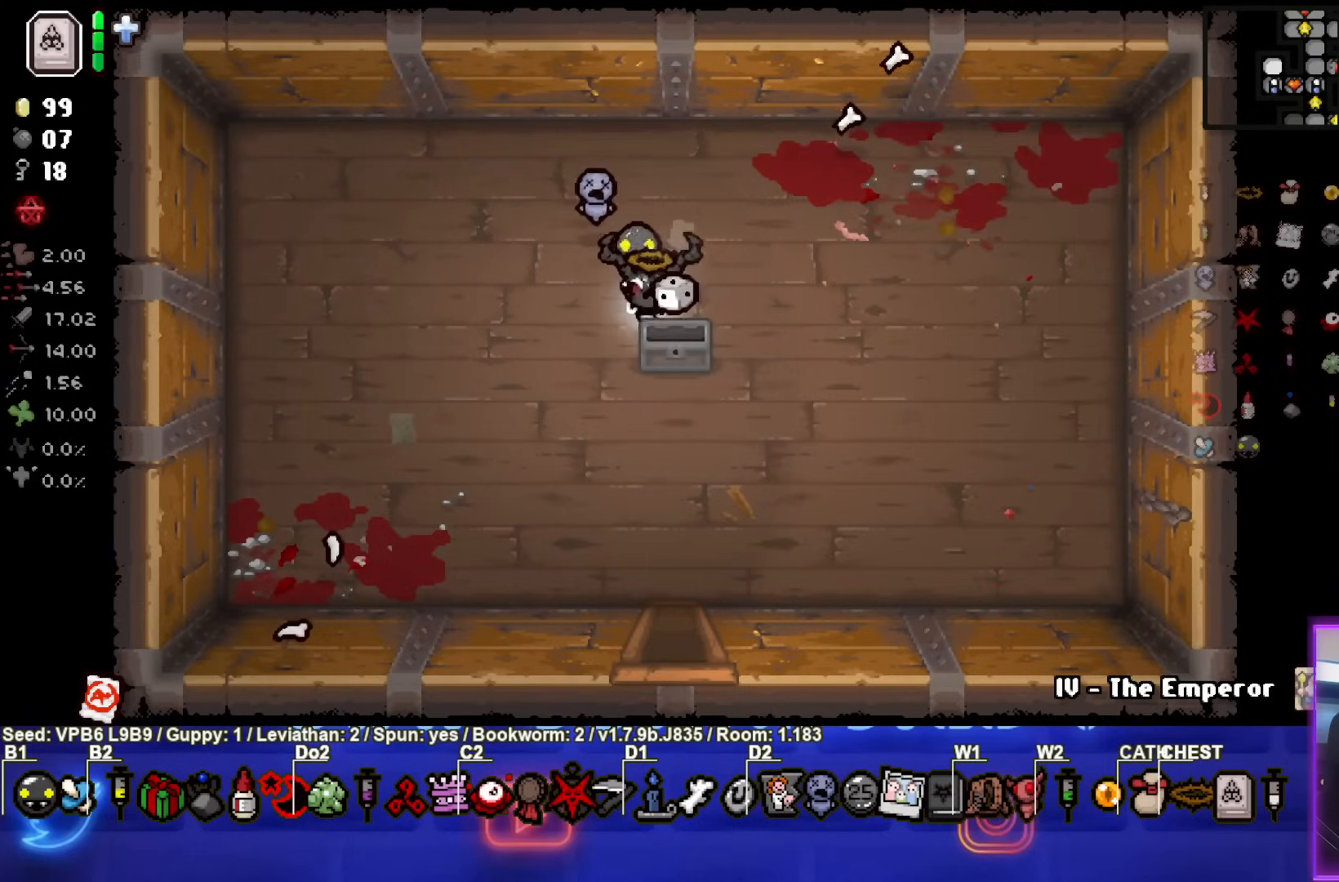
{"buttons": [], "left_stick": "down", "events": []}
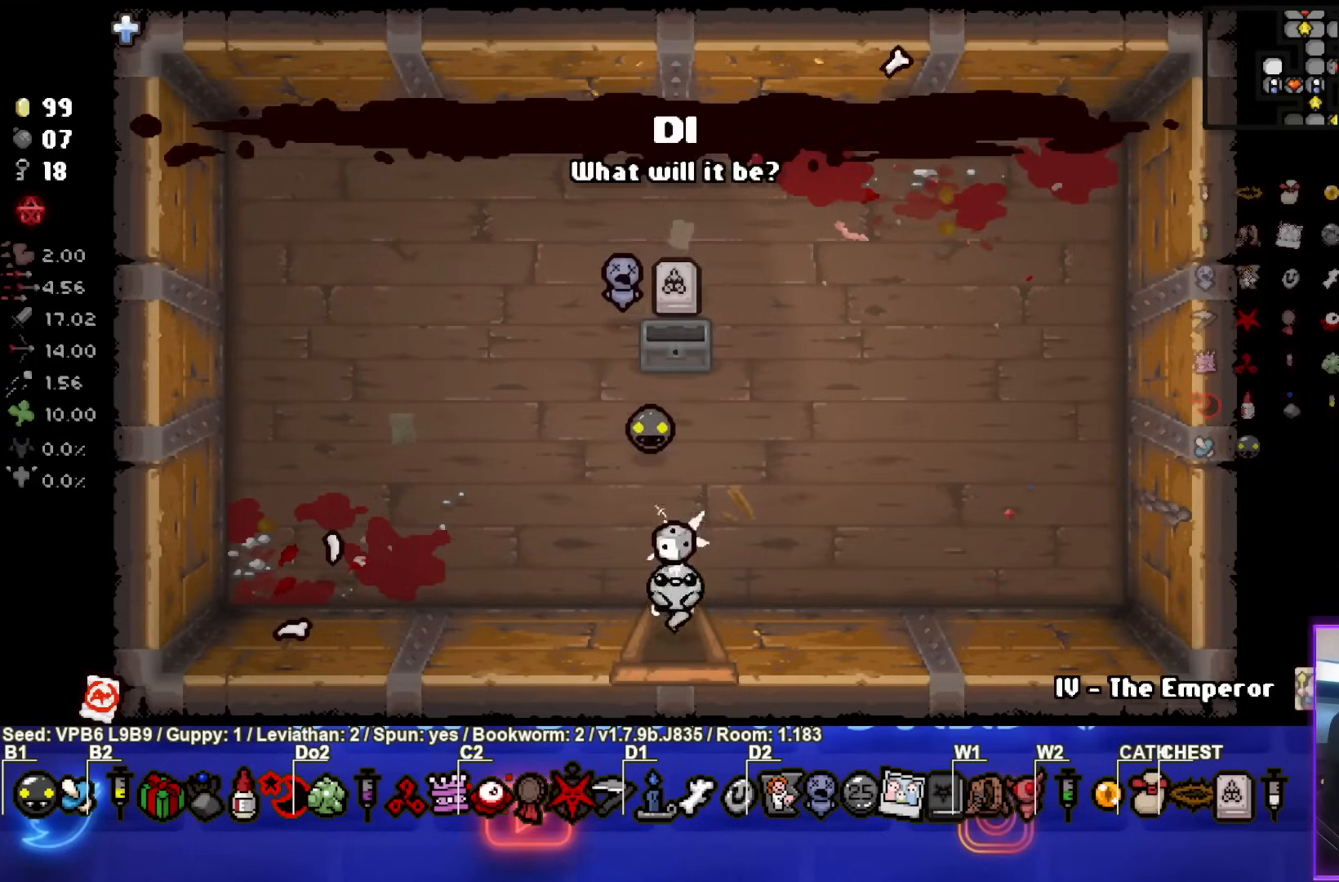
{"buttons": [], "left_stick": "down-right", "events": [[167, "left_stick", "center"], [333, "left_stick", "down-right"]]}
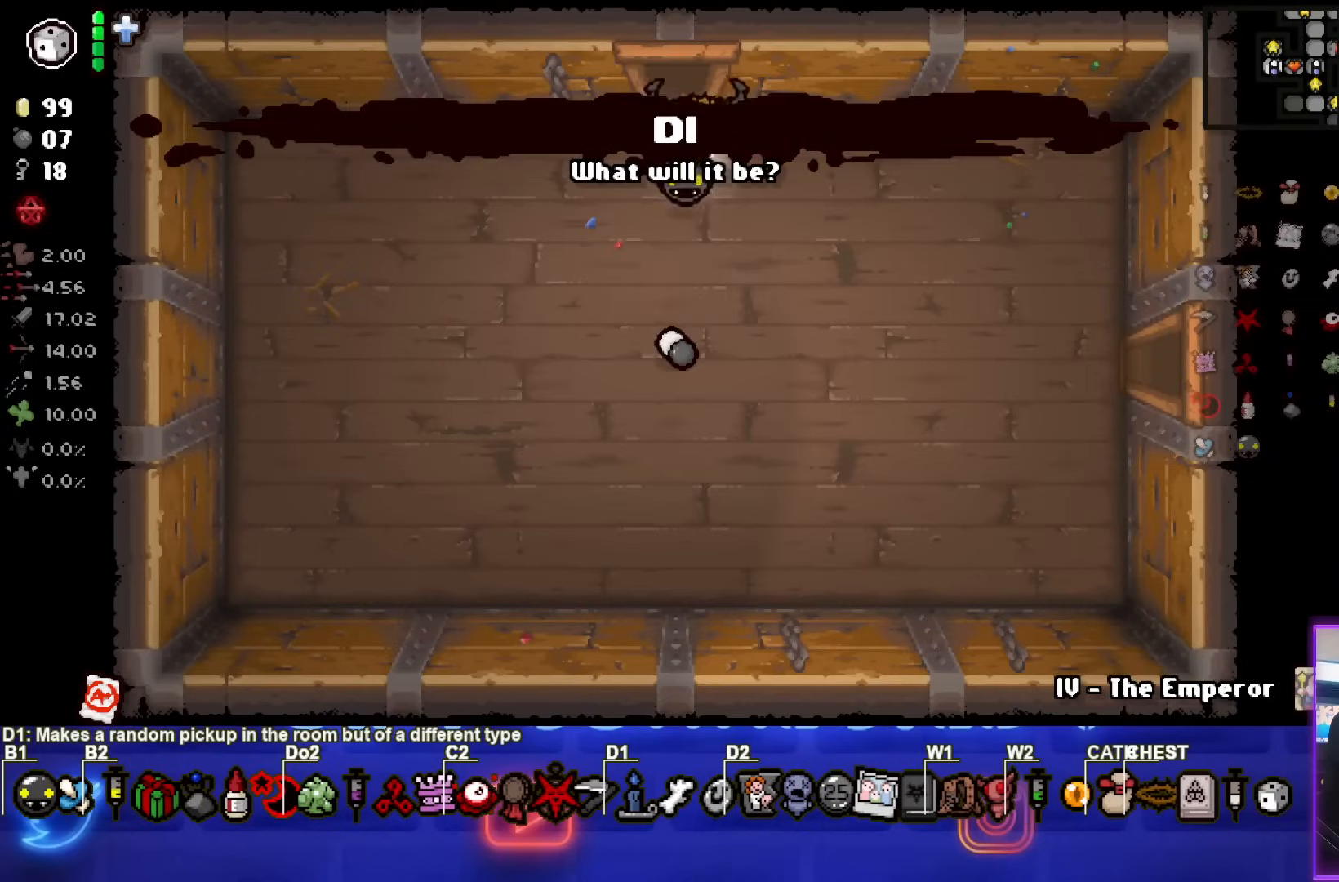
{"buttons": [], "left_stick": "right", "events": [[283, "left_stick", "right"]]}
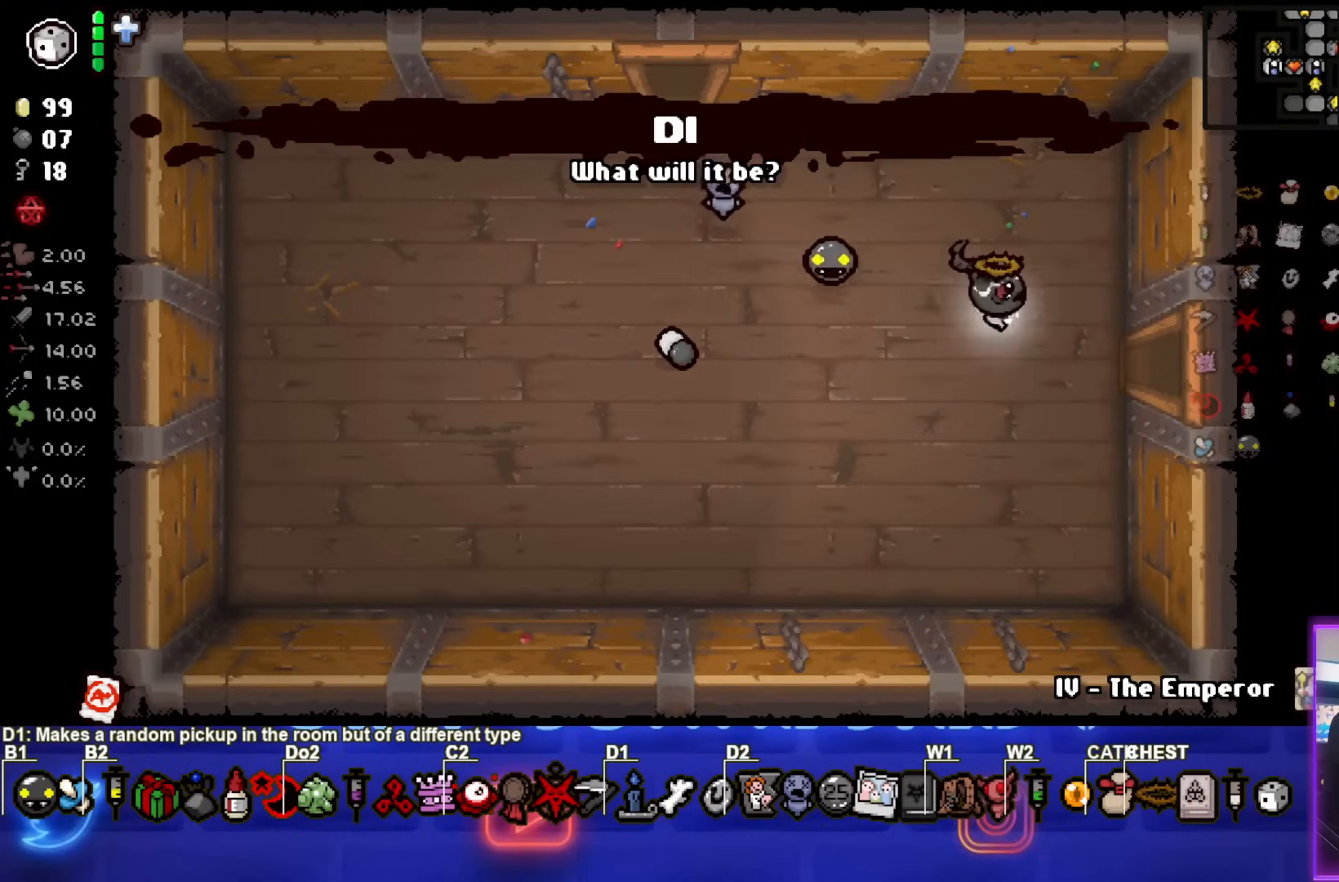
{"buttons": [], "left_stick": "center", "events": [[350, "left_stick", "center"]]}
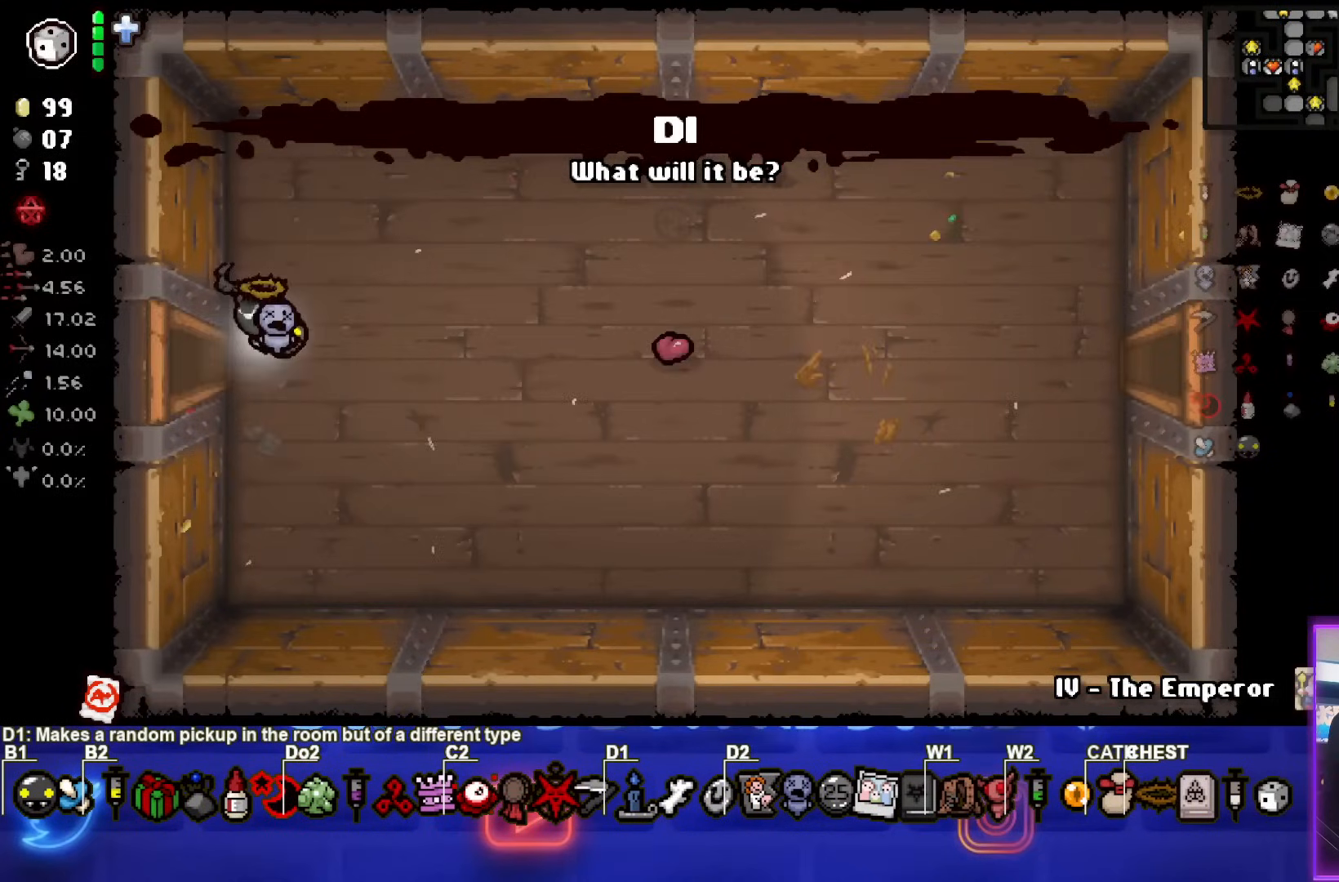
{"buttons": [], "left_stick": "down-right", "events": [[83, "left_stick", "right"], [333, "left_stick", "down-right"]]}
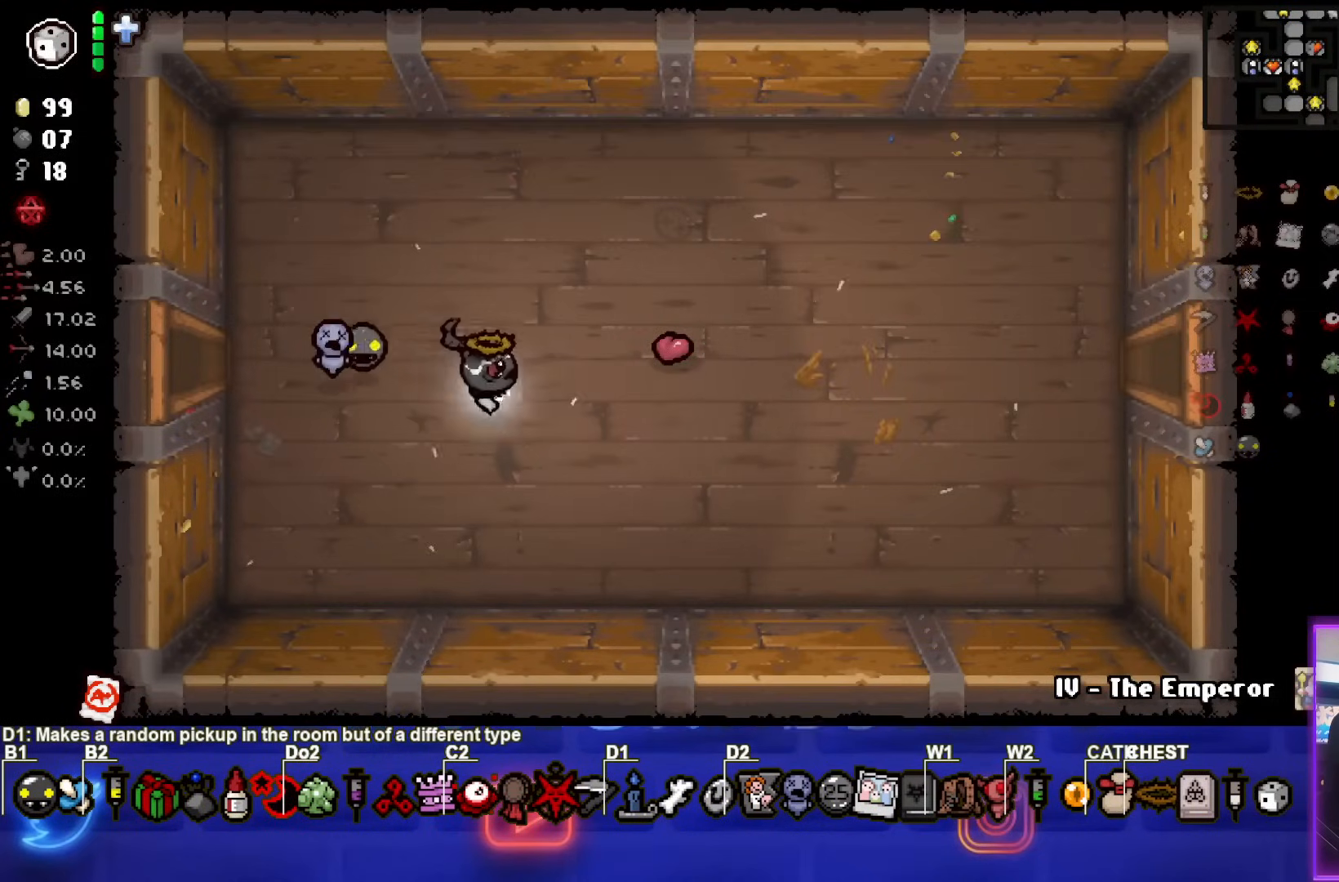
{"buttons": [], "left_stick": "right", "events": [[100, "left_stick", "right"]]}
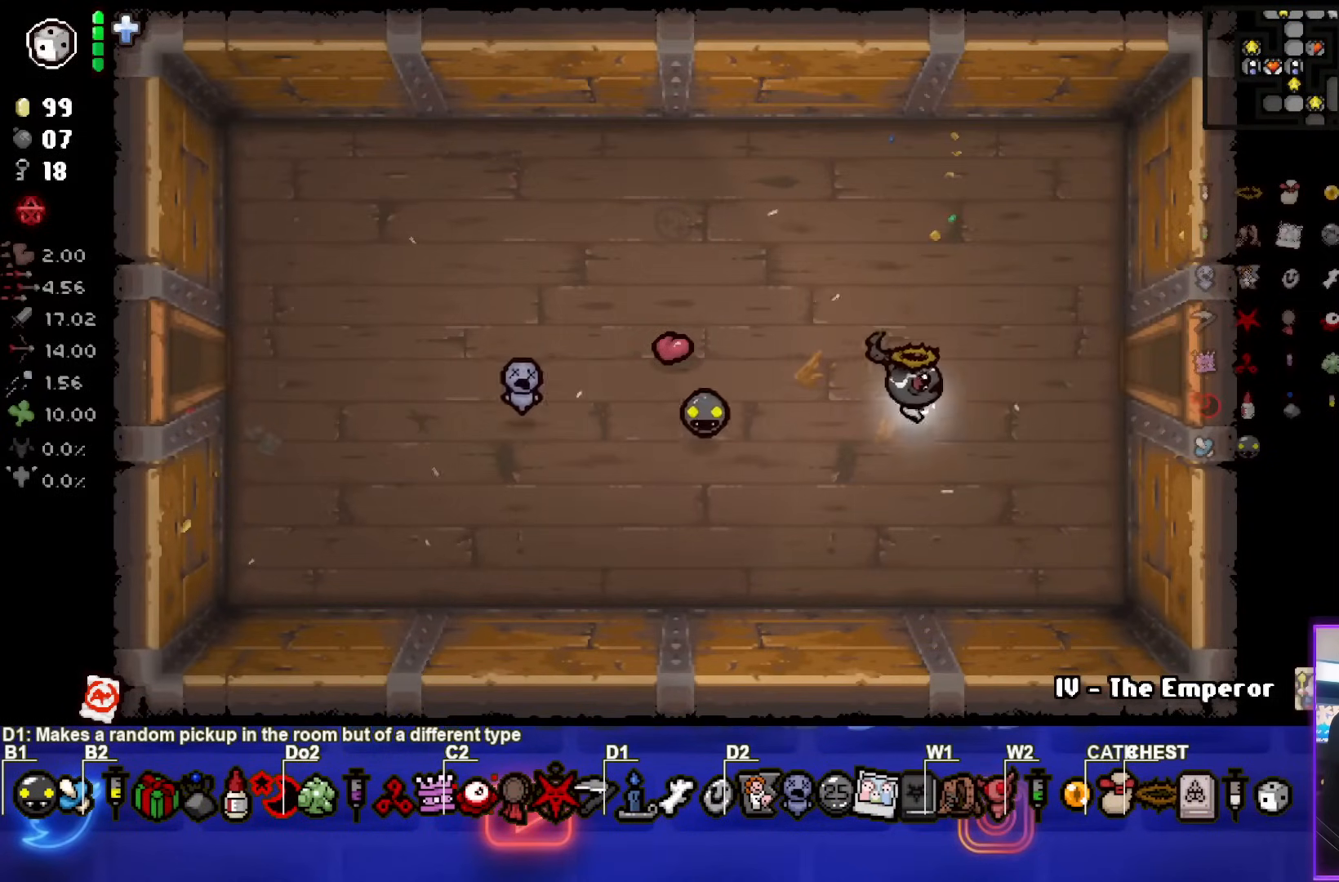
{"buttons": [], "left_stick": "center", "events": [[500, "left_stick", "center"]]}
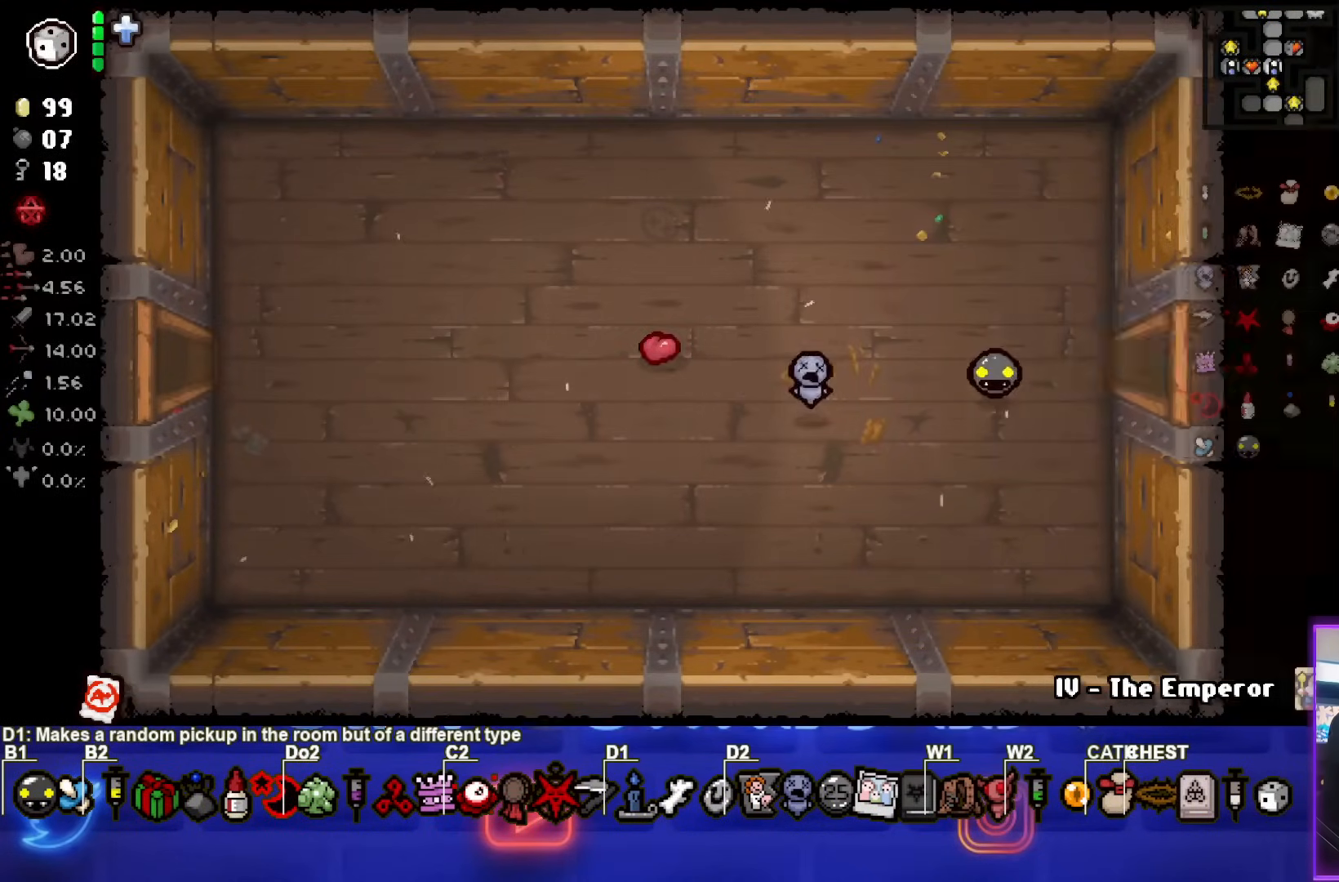
{"buttons": [], "left_stick": "down-right", "events": [[283, "left_stick", "right"], [417, "left_stick", "down-right"]]}
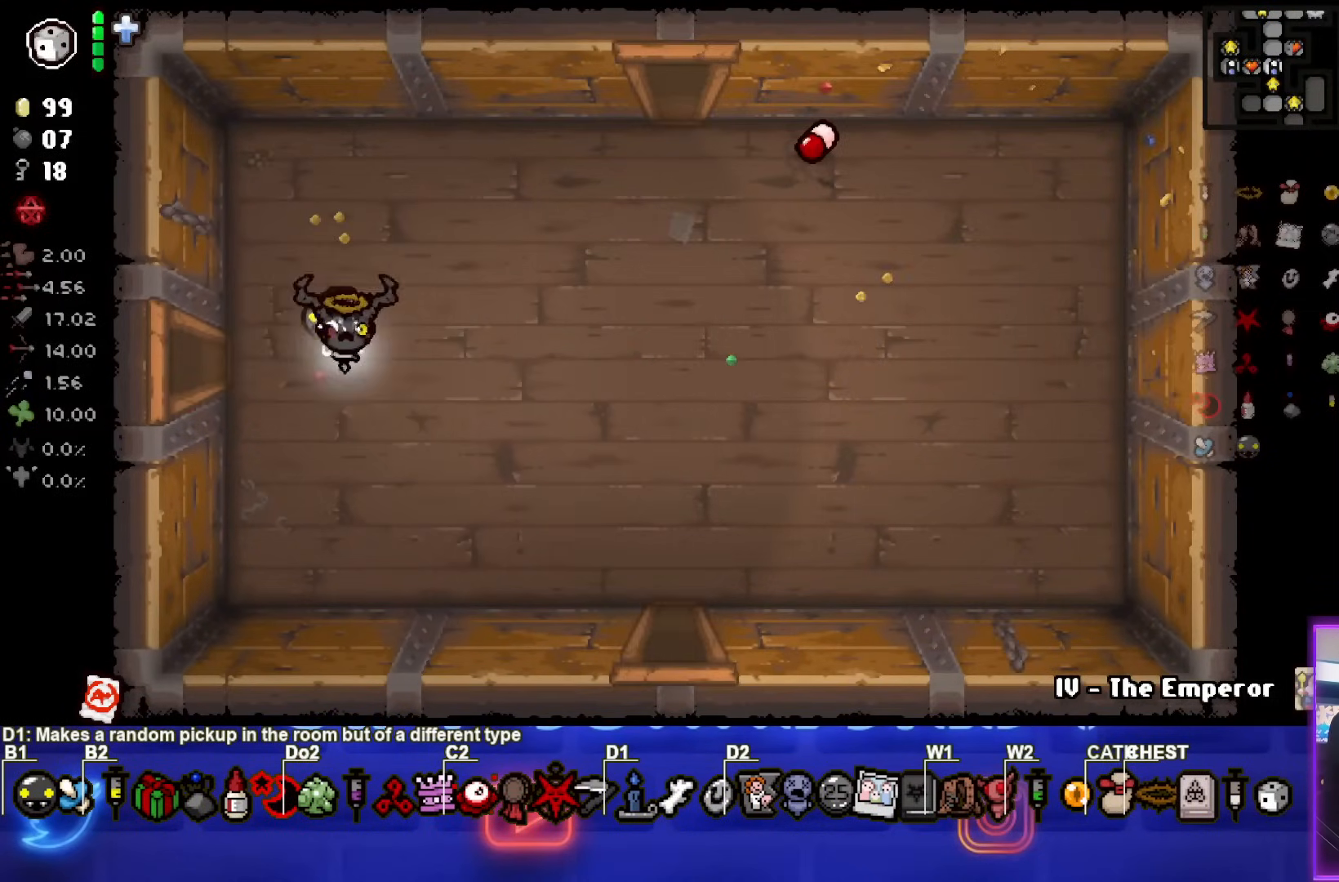
{"buttons": [], "left_stick": "down-right", "events": []}
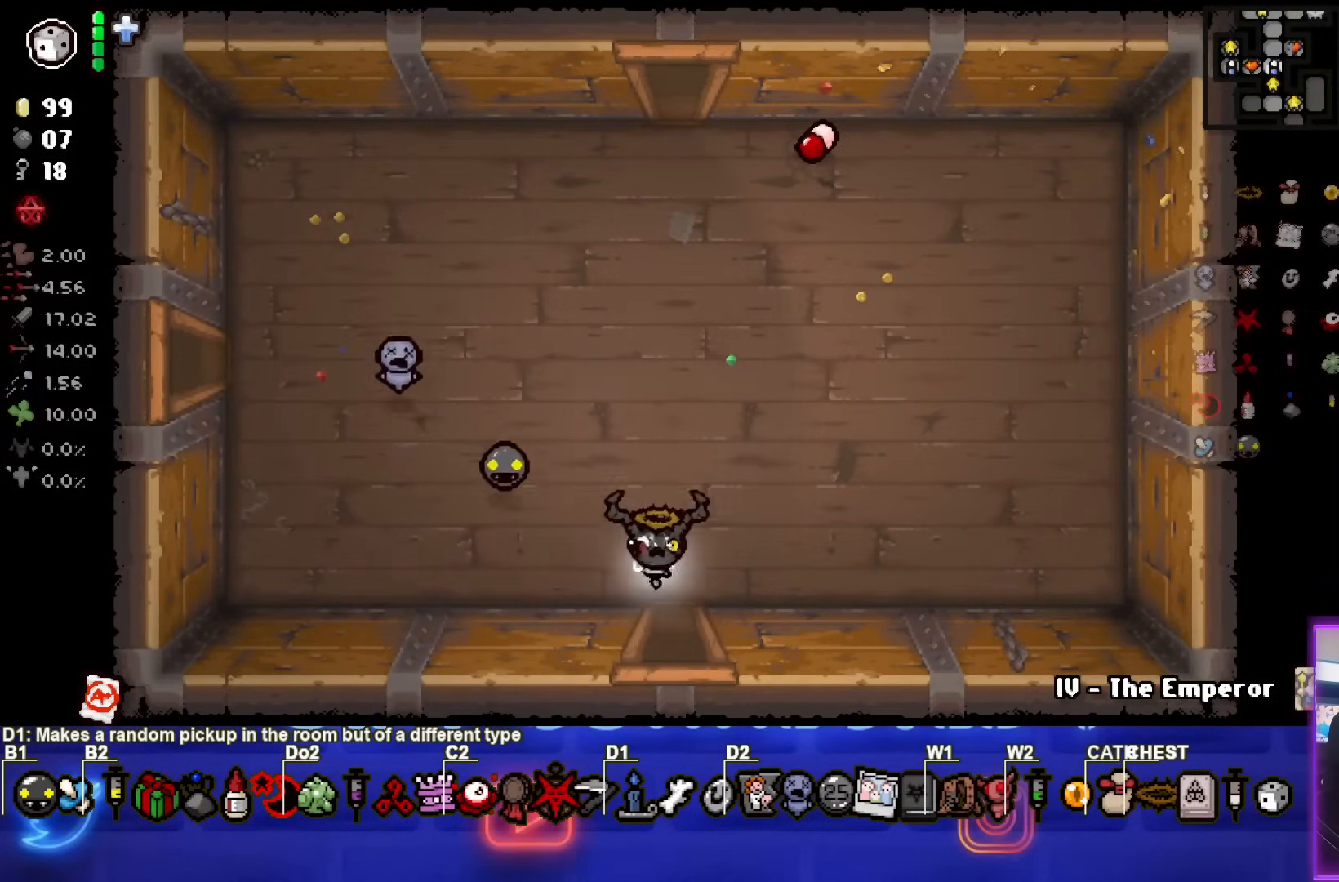
{"buttons": [], "left_stick": "center", "events": [[33, "left_stick", "down"], [200, "left_stick", "center"]]}
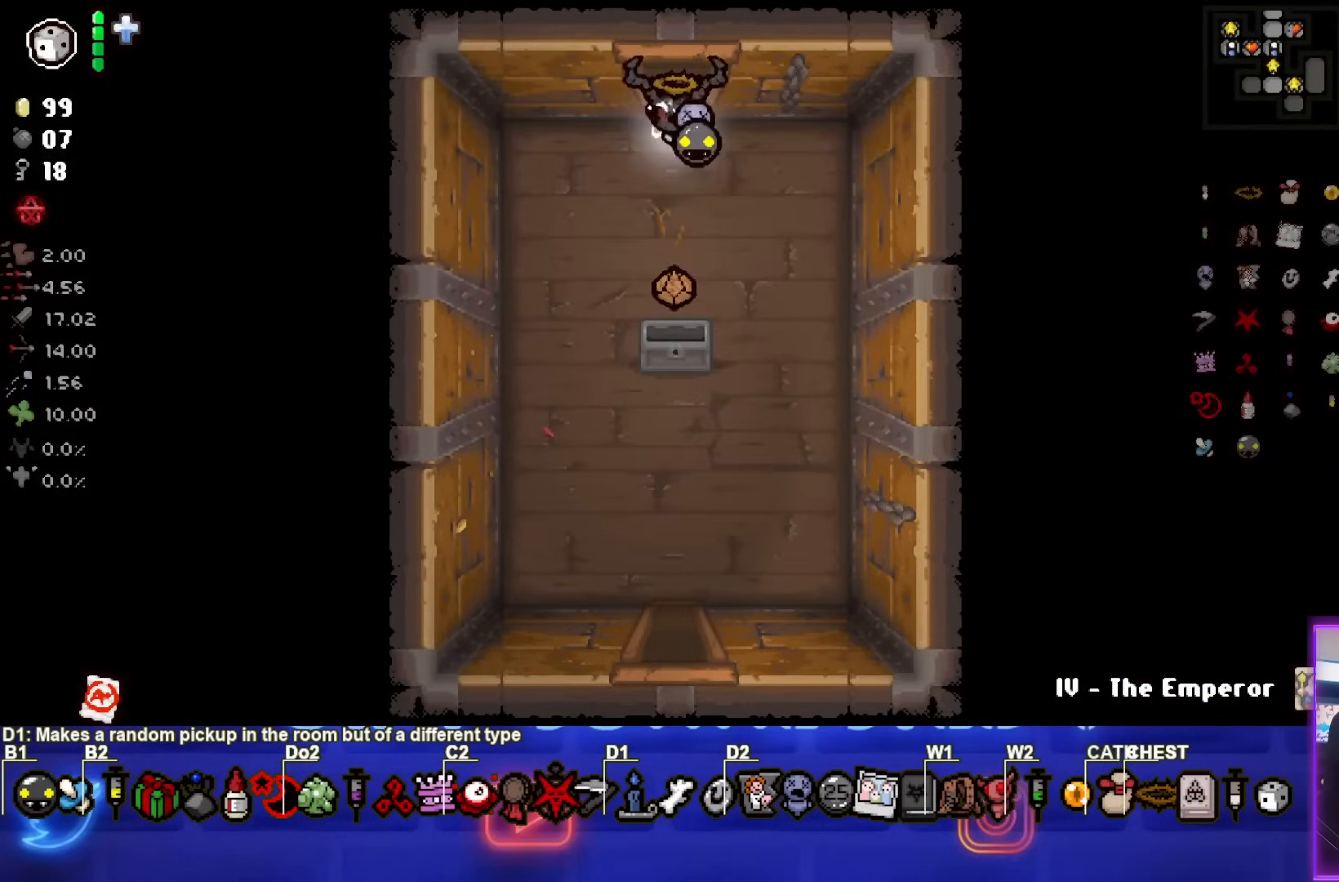
{"buttons": [], "left_stick": "down", "events": [[67, "left_stick", "down-left"], [317, "left_stick", "down"]]}
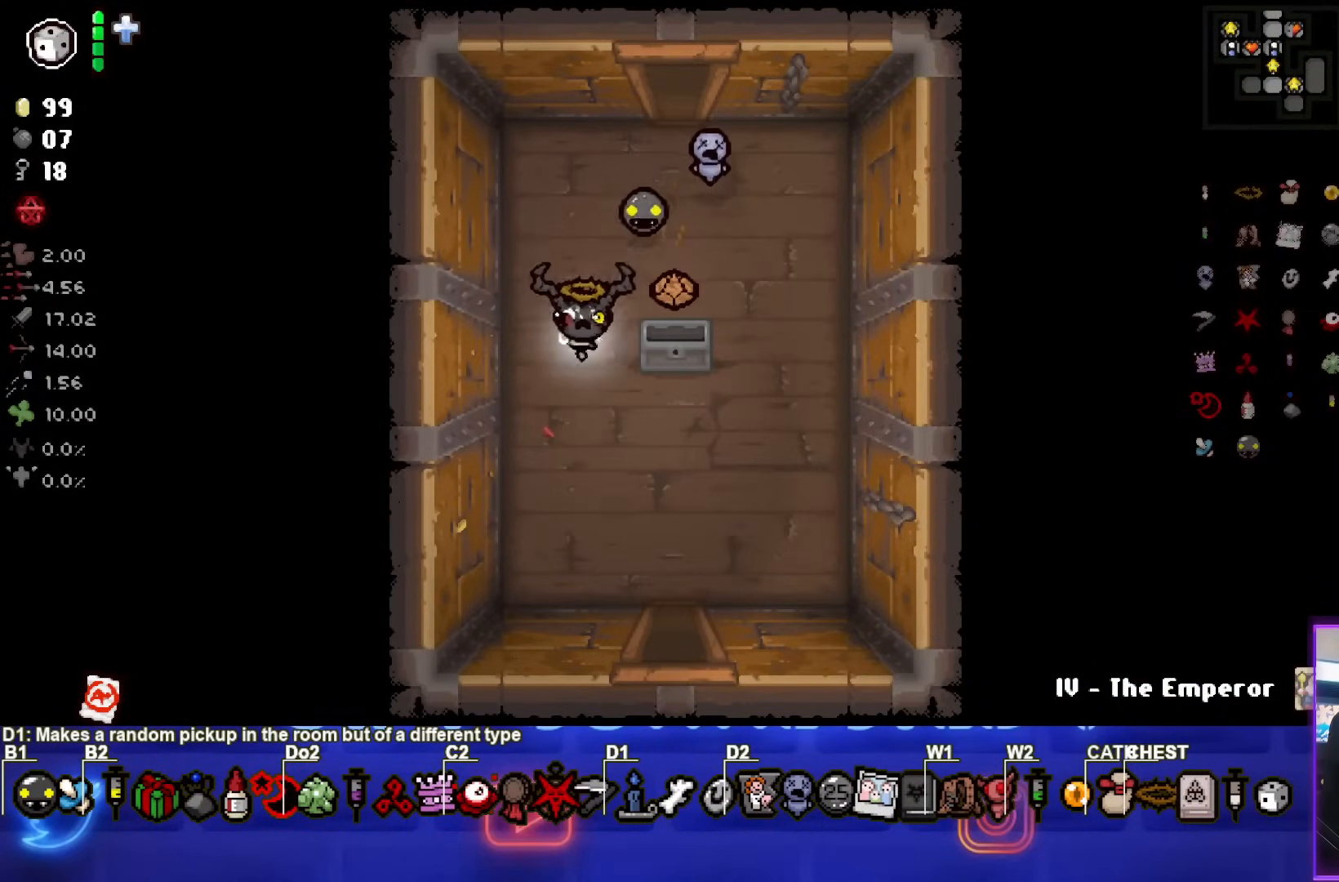
{"buttons": [], "left_stick": "down", "events": []}
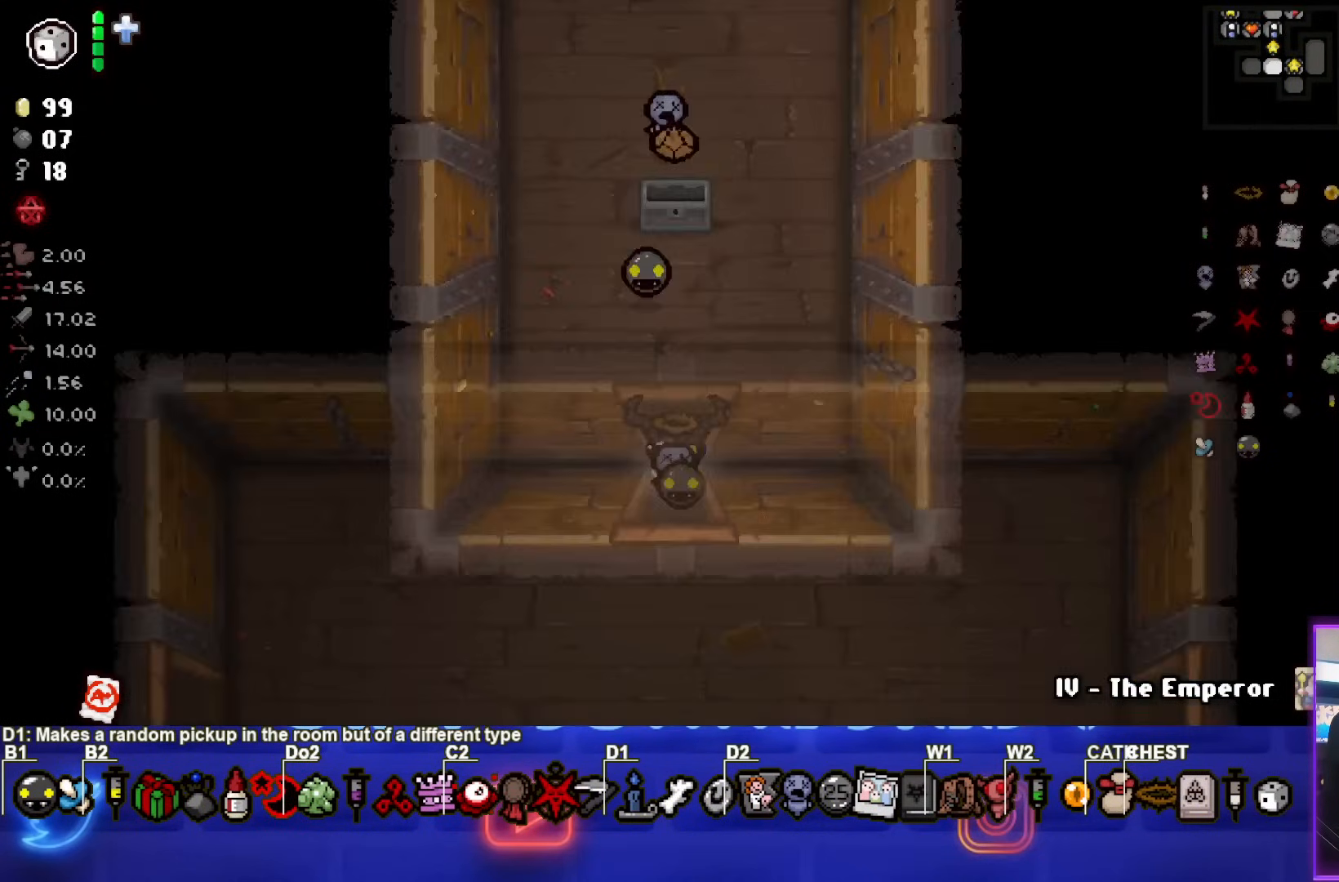
{"buttons": [], "left_stick": "down-left", "events": [[17, "left_stick", "down-left"]]}
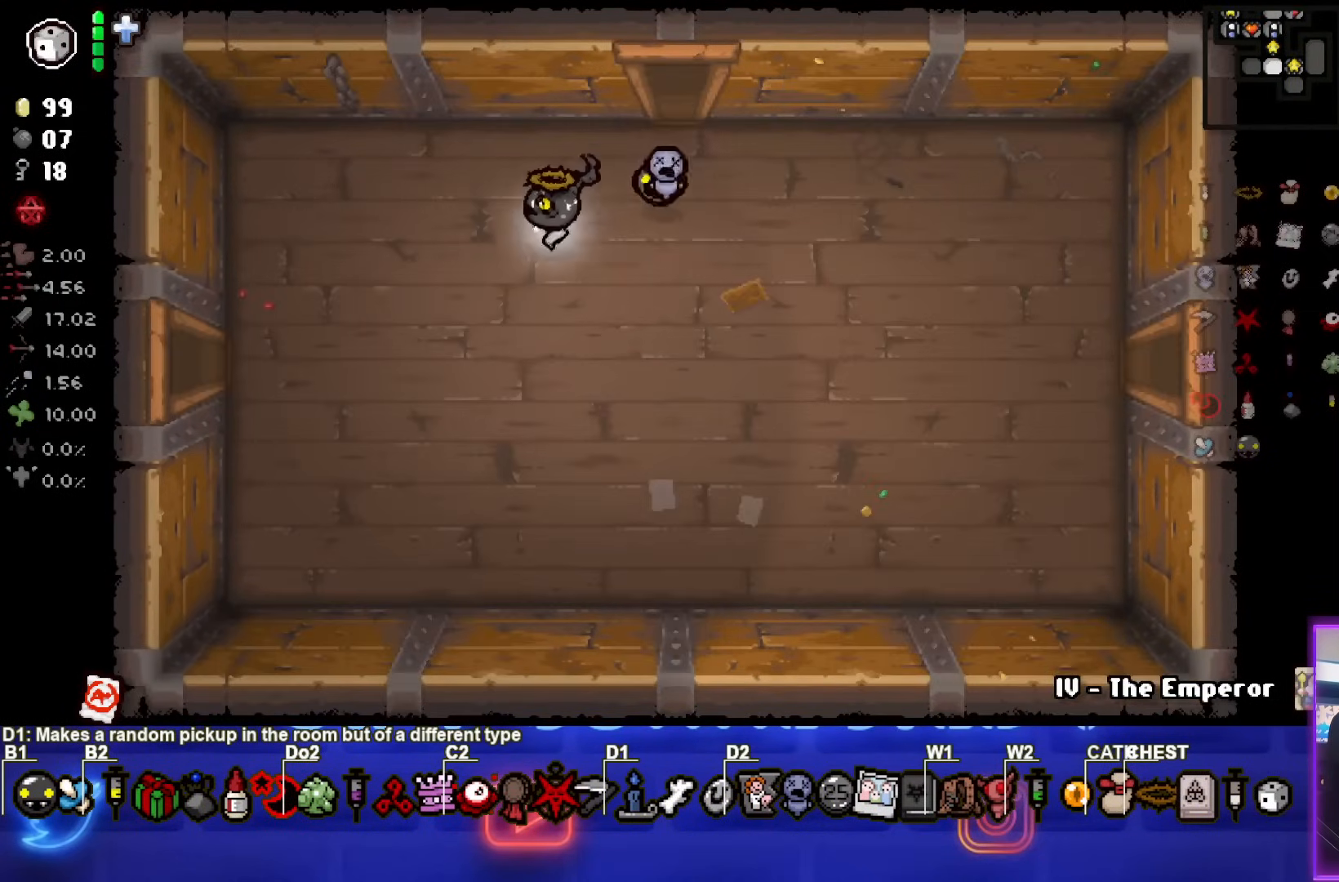
{"buttons": [], "left_stick": "down-left", "events": []}
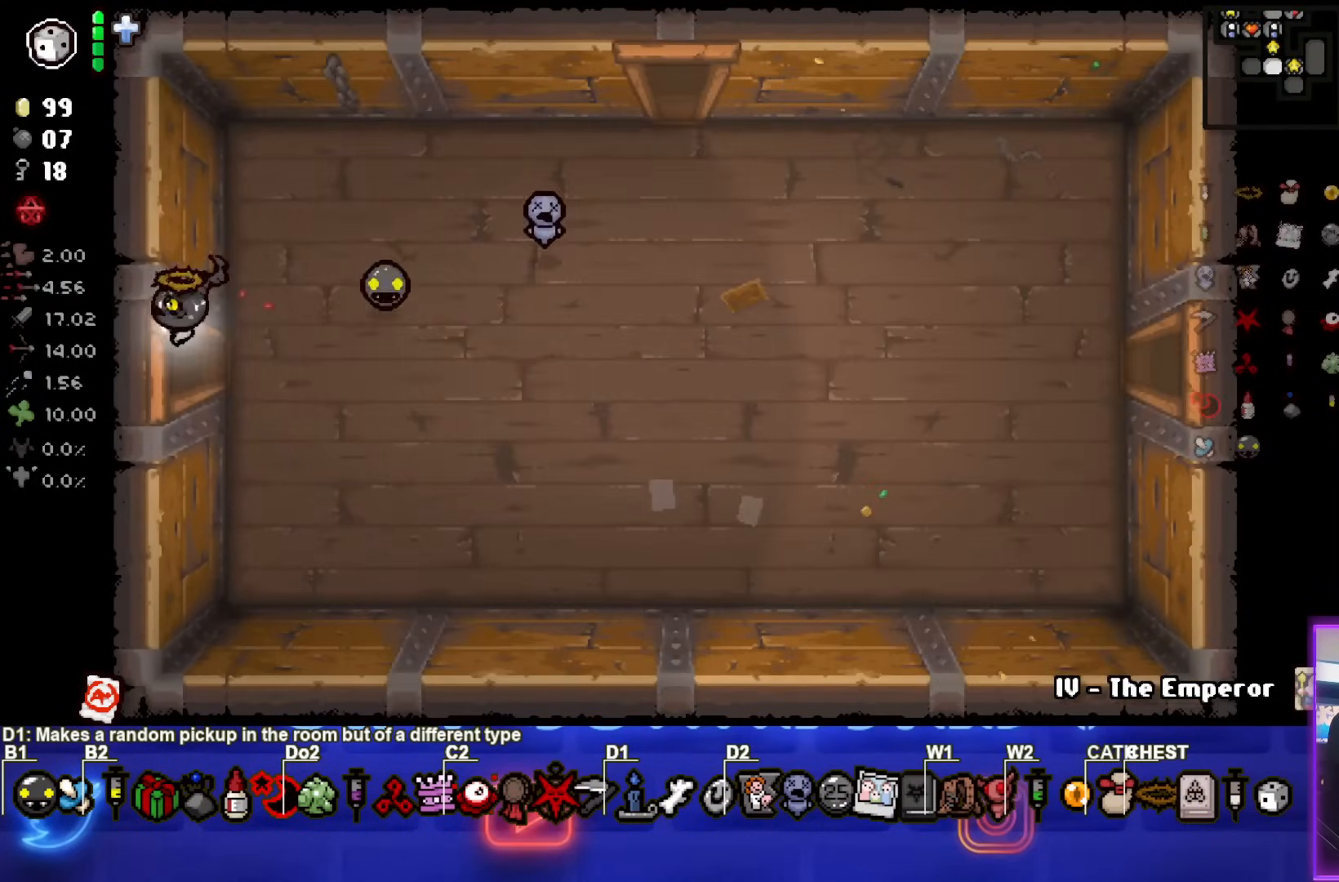
{"buttons": ["SQUARE"], "left_stick": "center", "events": [[33, "SQUARE", "down"], [200, "left_stick", "center"]]}
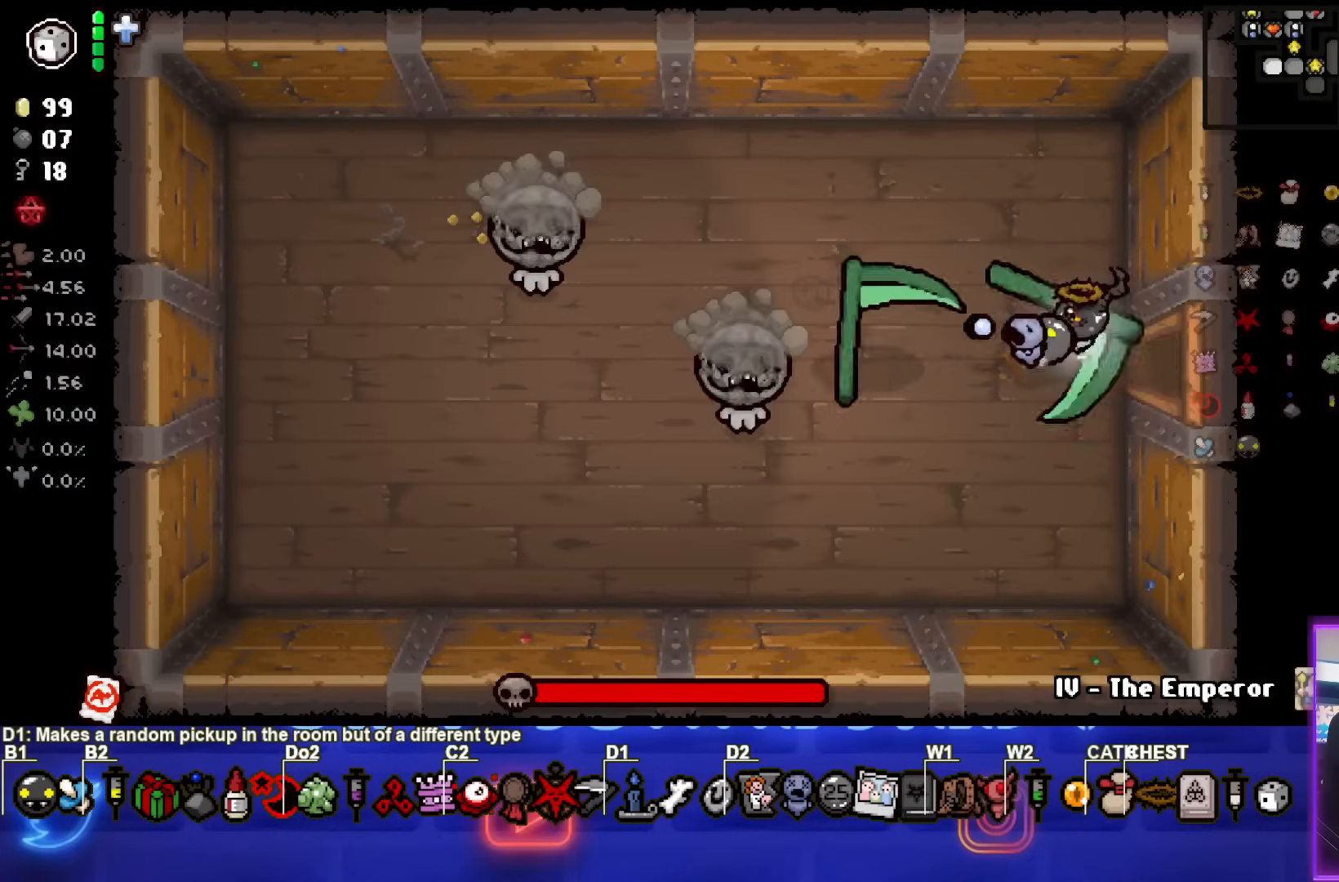
{"buttons": ["SQUARE"], "left_stick": "left", "events": [[33, "left_stick", "down-left"], [317, "left_stick", "left"]]}
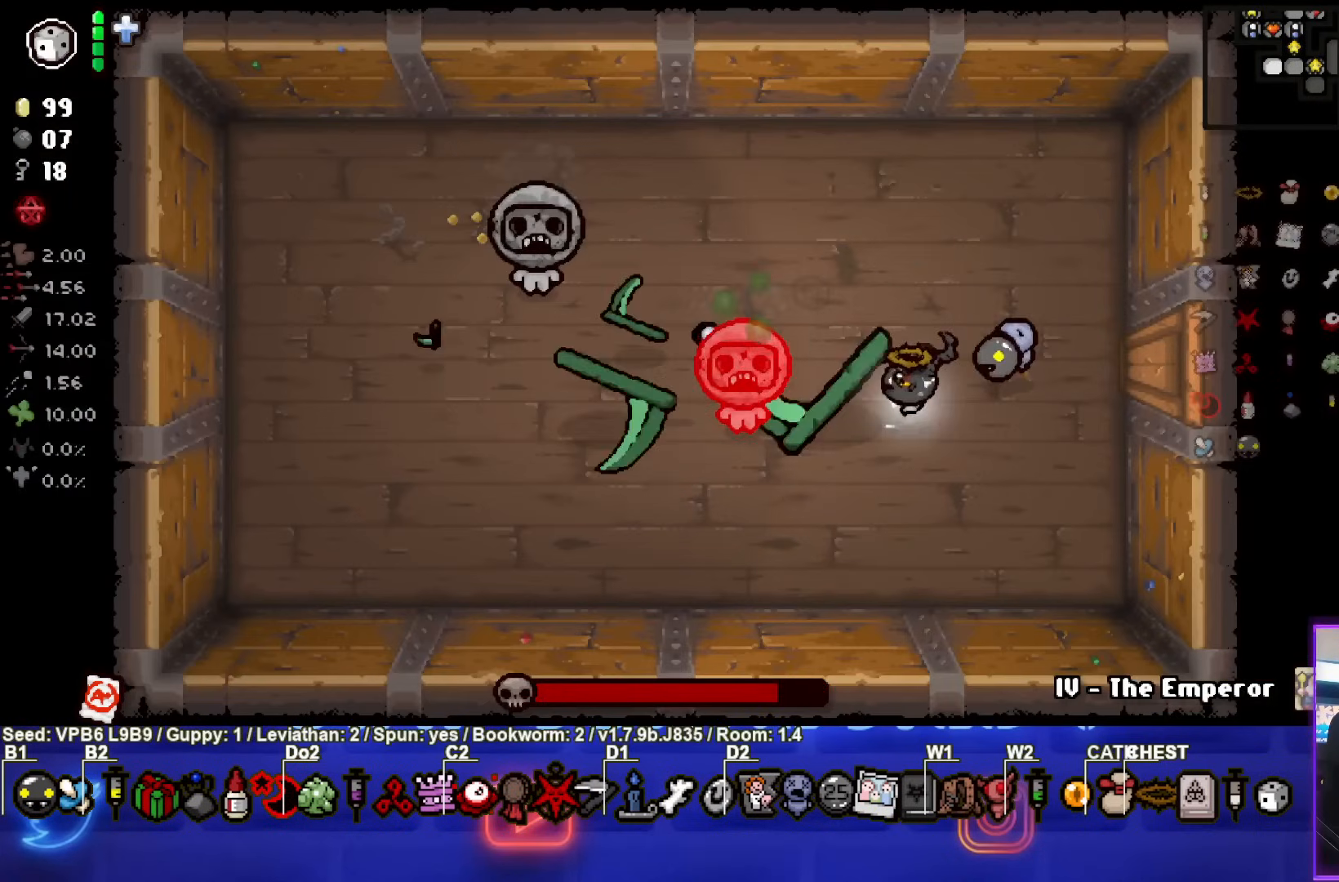
{"buttons": ["SQUARE"], "left_stick": "right", "events": [[200, "left_stick", "right"], [333, "left_stick", "left"], [450, "left_stick", "right"]]}
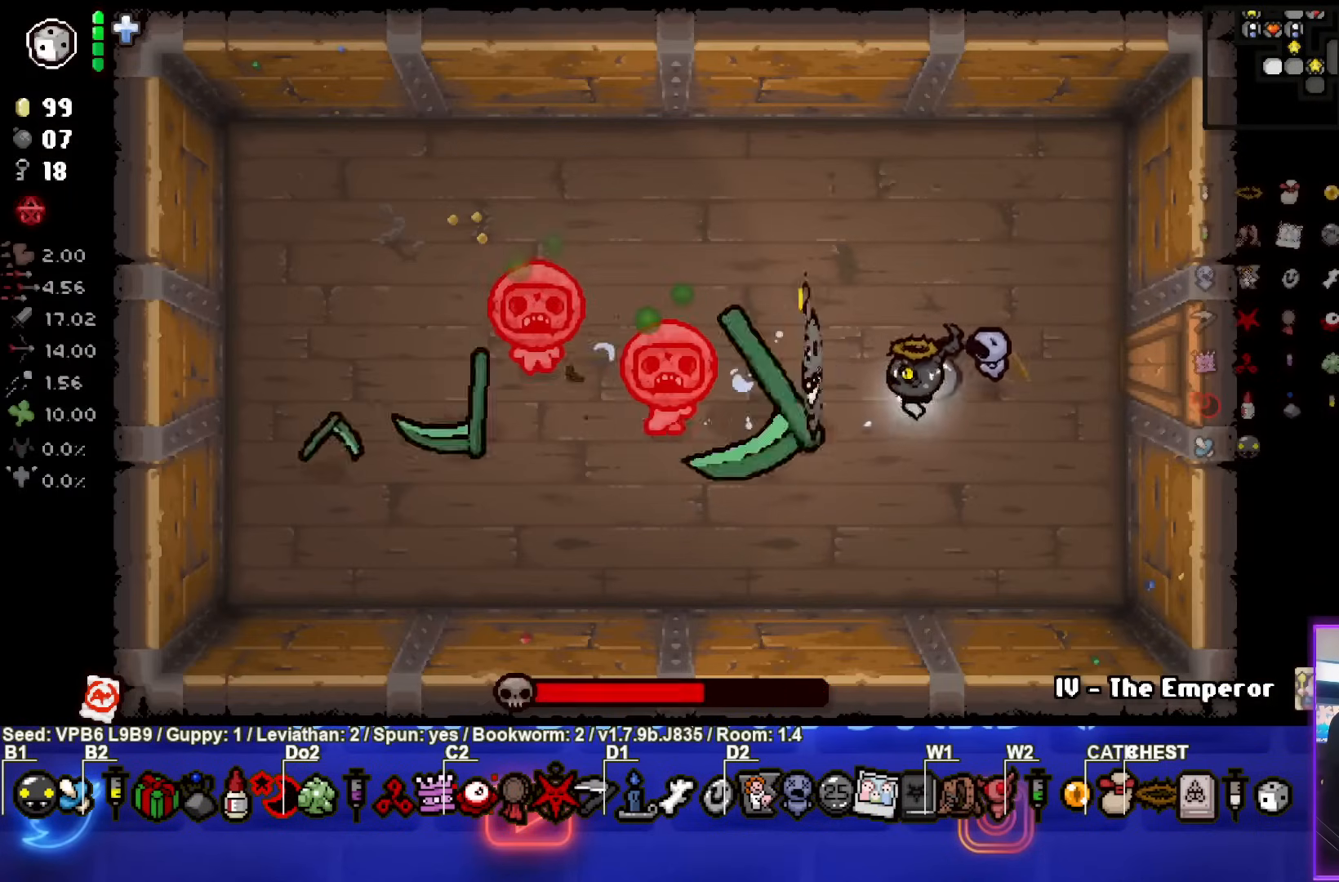
{"buttons": ["SQUARE"], "left_stick": "center", "events": [[100, "left_stick", "center"], [383, "left_stick", "up-right"], [500, "left_stick", "center"]]}
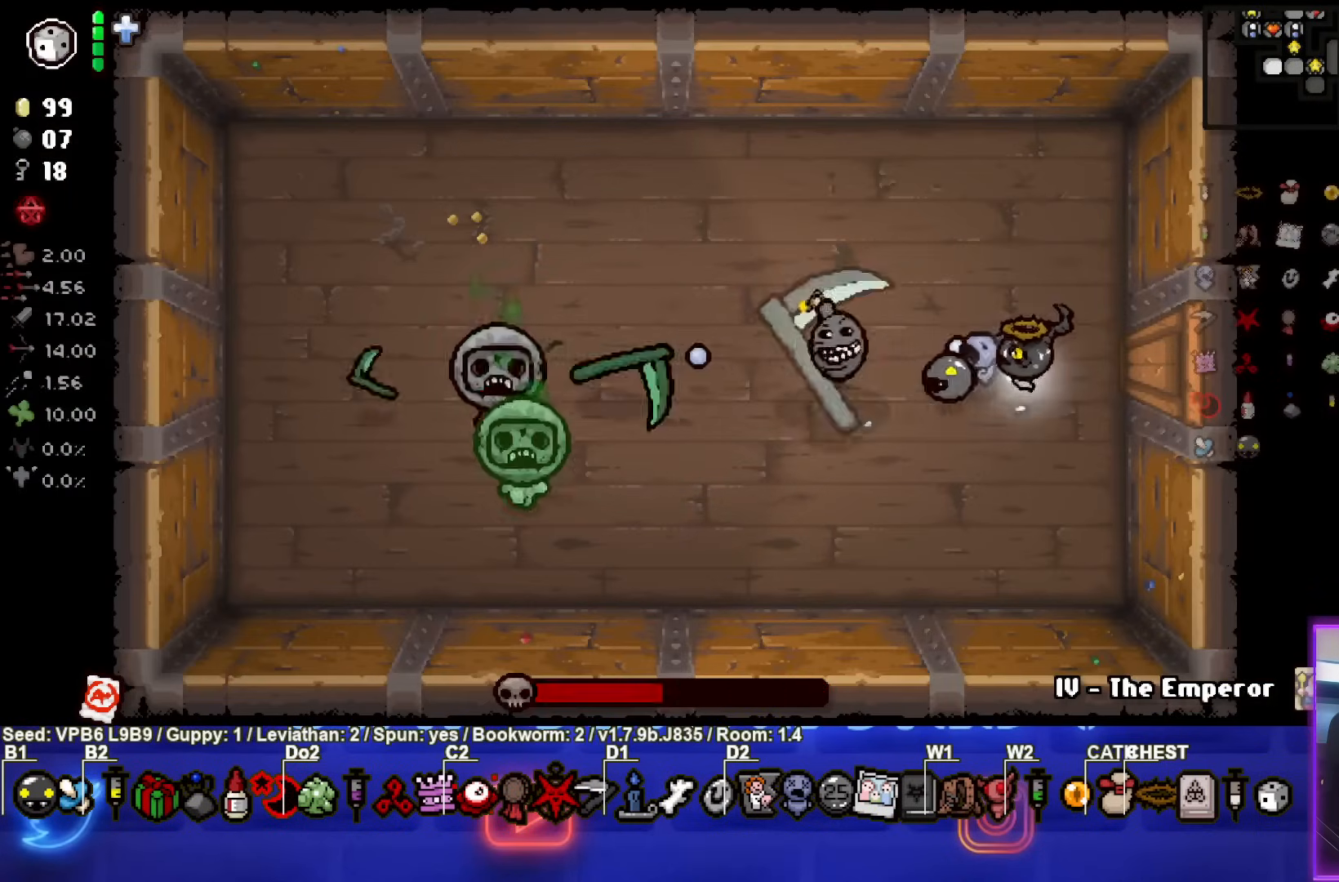
{"buttons": ["SQUARE"], "left_stick": "up", "events": [[300, "left_stick", "down"], [417, "left_stick", "center"], [500, "left_stick", "up"]]}
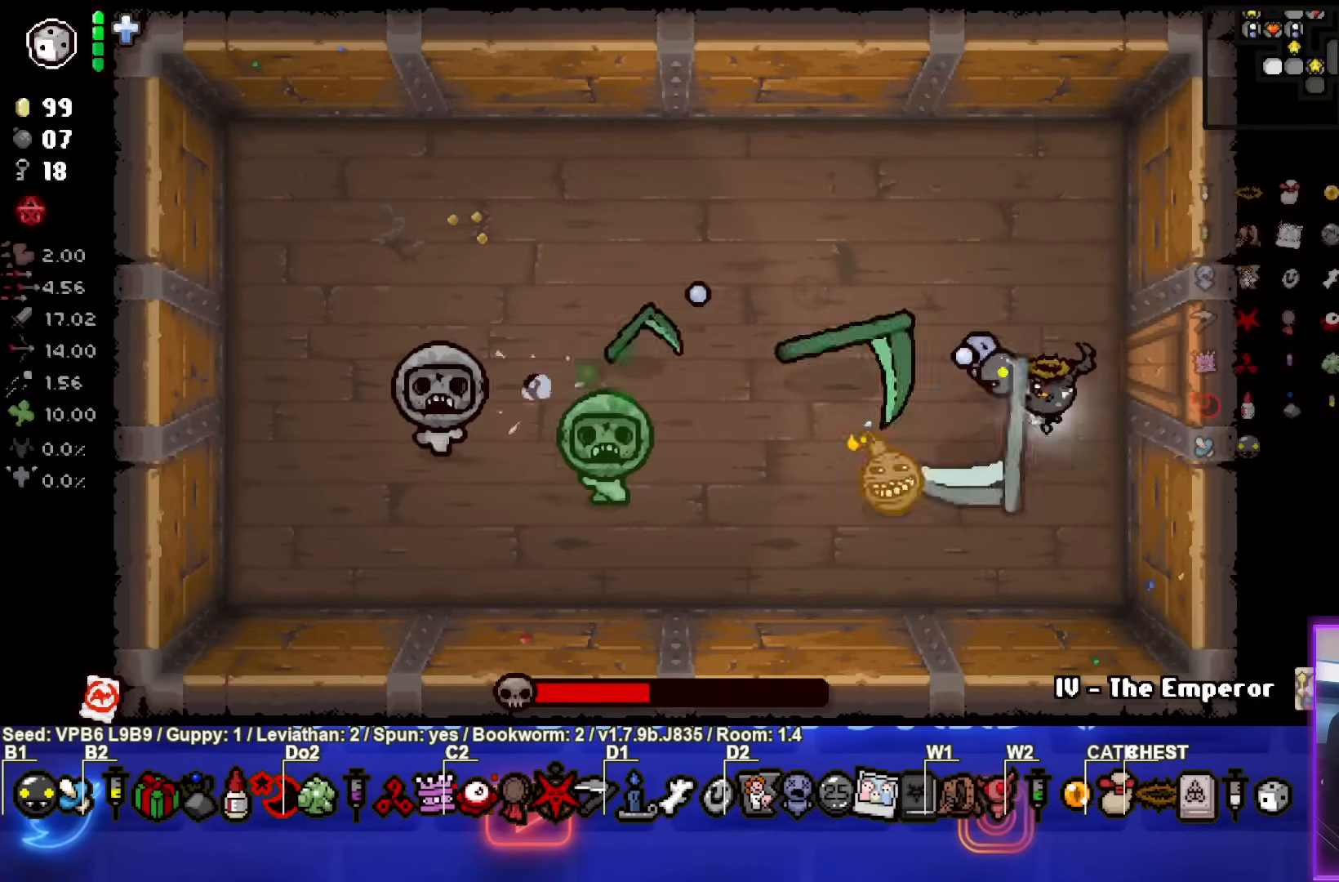
{"buttons": ["CROSS"], "left_stick": "up-left", "events": [[233, "left_stick", "up-left"], [300, "SQUARE", "up"], [383, "CROSS", "down"]]}
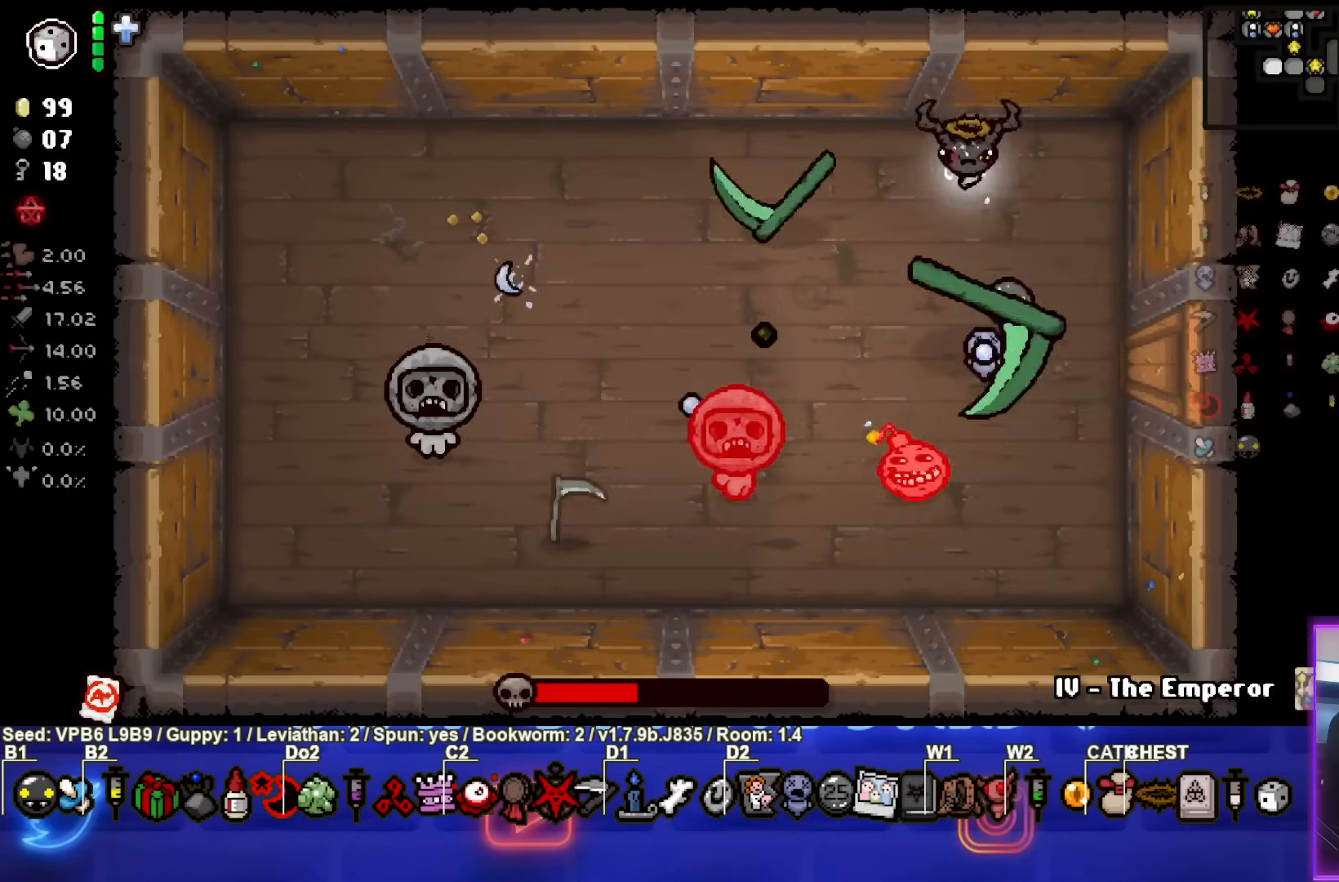
{"buttons": ["CROSS"], "left_stick": "down", "events": [[233, "left_stick", "down"]]}
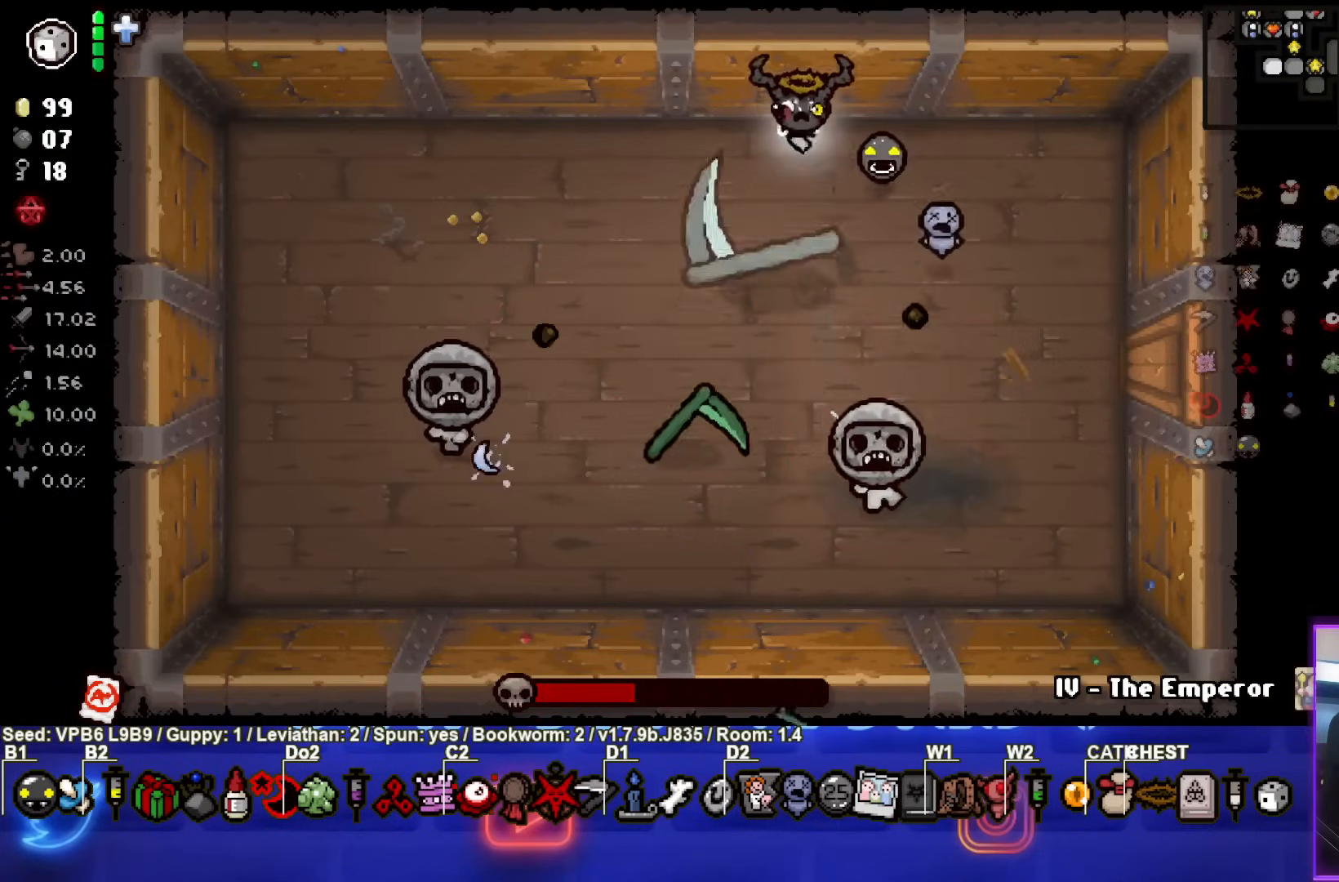
{"buttons": ["CROSS"], "left_stick": "up-left", "events": [[183, "left_stick", "up"], [417, "left_stick", "up-left"]]}
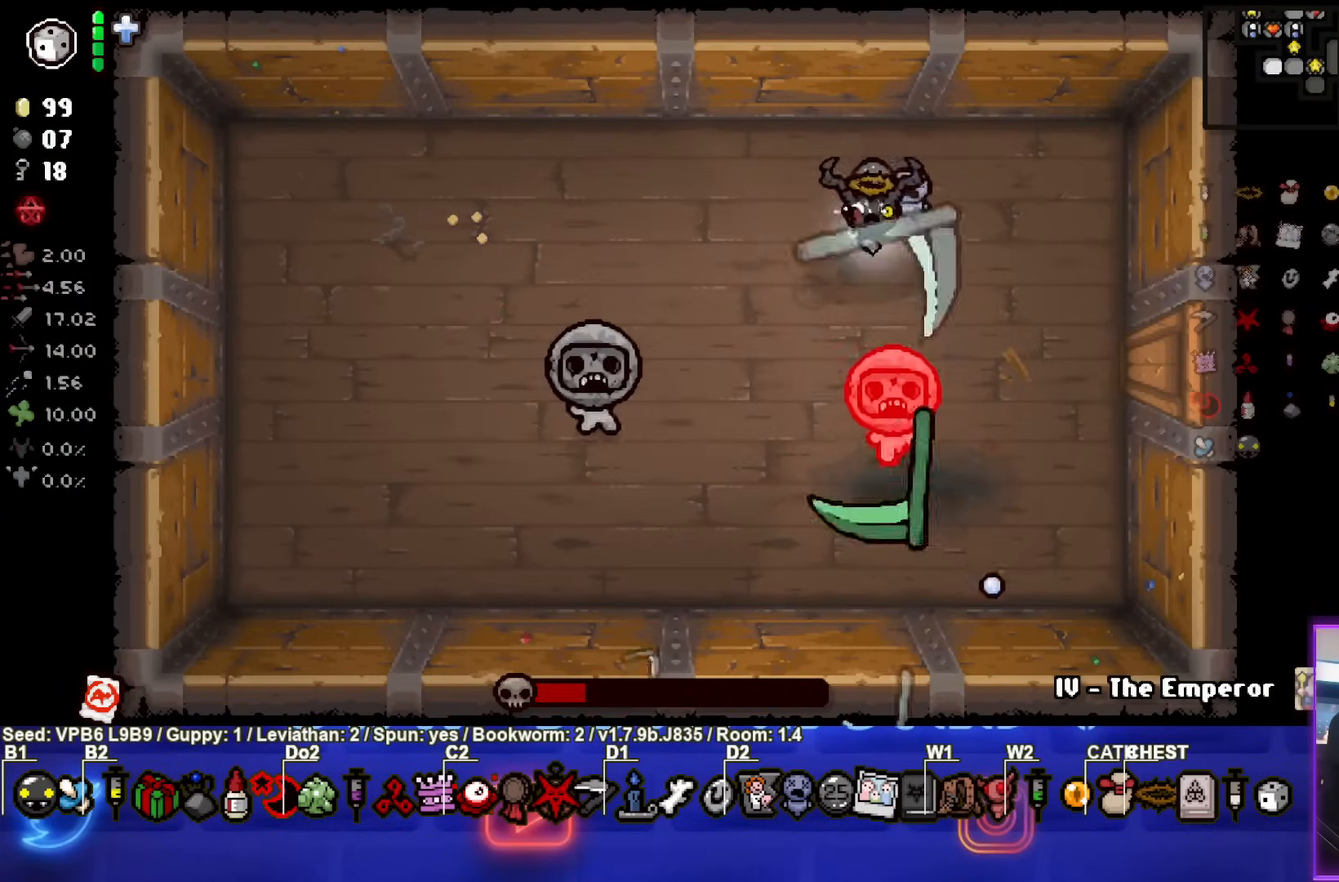
{"buttons": ["CIRCLE"], "left_stick": "down-left", "events": [[317, "left_stick", "down-left"], [350, "CROSS", "up"], [433, "CIRCLE", "down"]]}
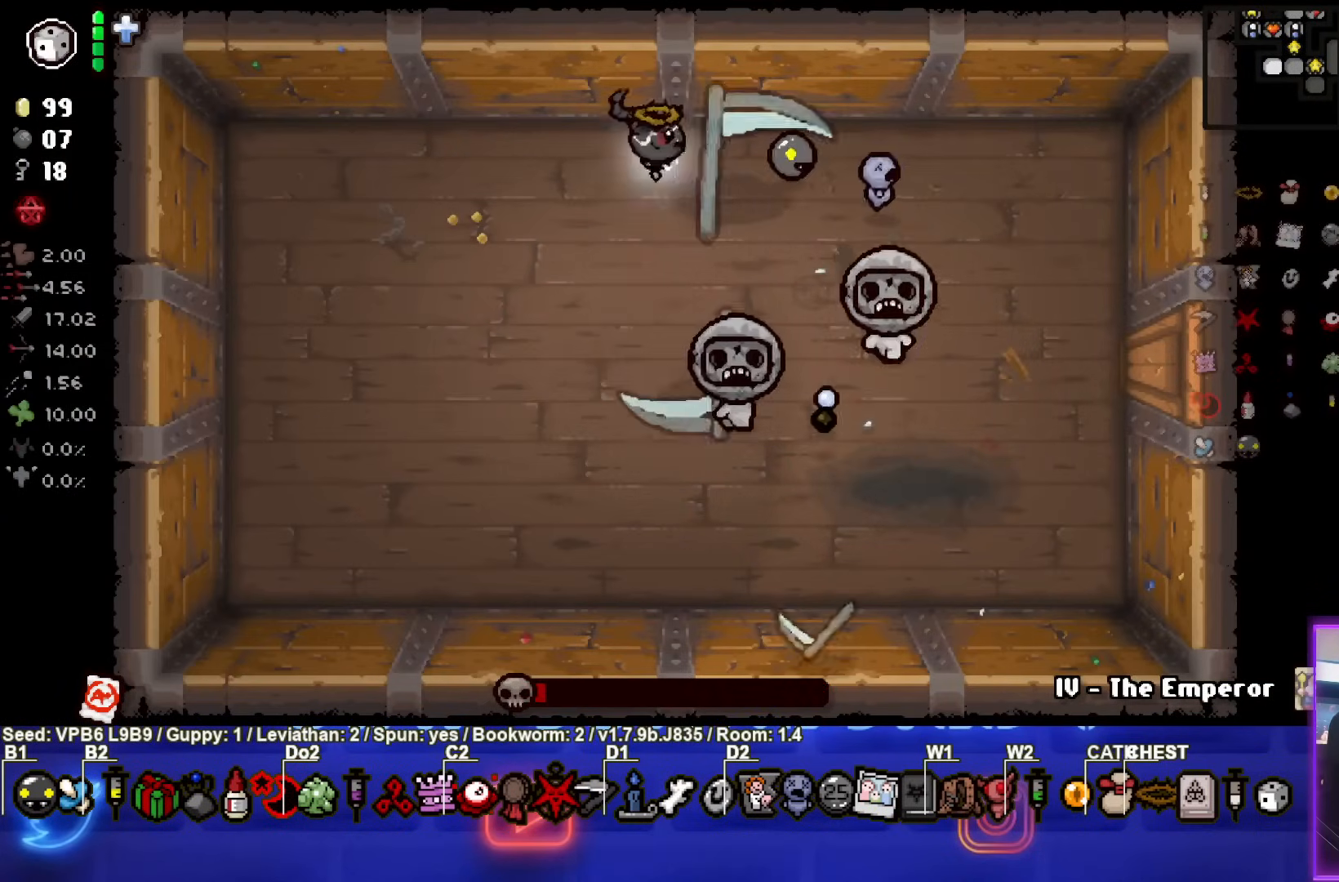
{"buttons": ["CIRCLE"], "left_stick": "up-right", "events": [[150, "left_stick", "center"], [283, "left_stick", "left"], [467, "left_stick", "up-right"]]}